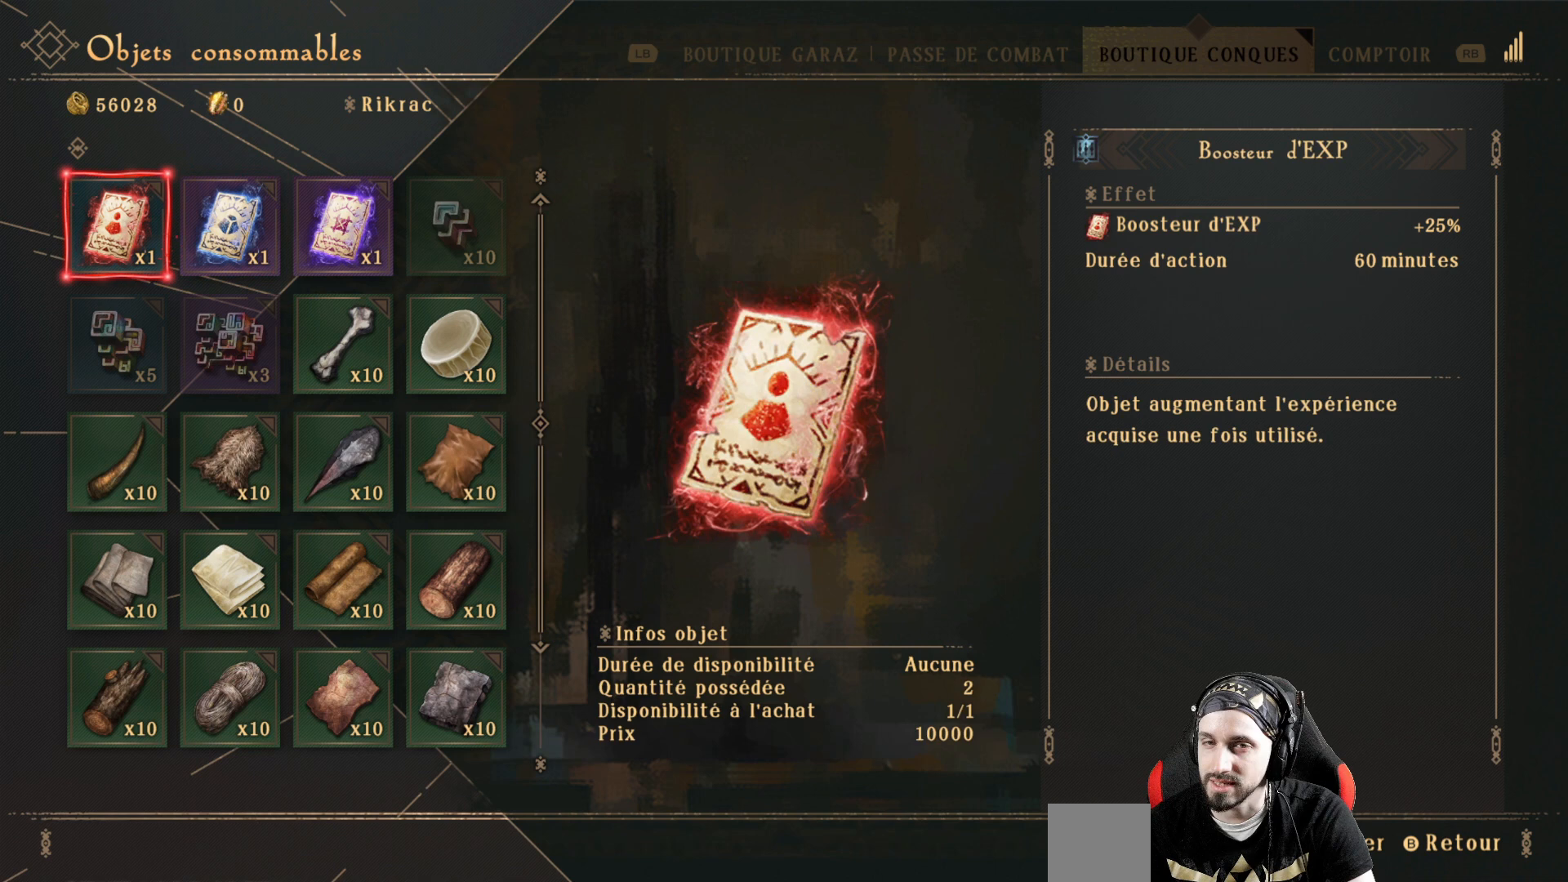
Gameplay with a controller (Xbox layout); each line is a JSON object with the inputs held at the frame after it. "events" lists button and stick changes between this image and that frame as [ms after this image, input, new state], when the widget could be followed in between. Not read: R3.
{"buttons": [], "left_stick": "center", "right_stick": "center", "events": []}
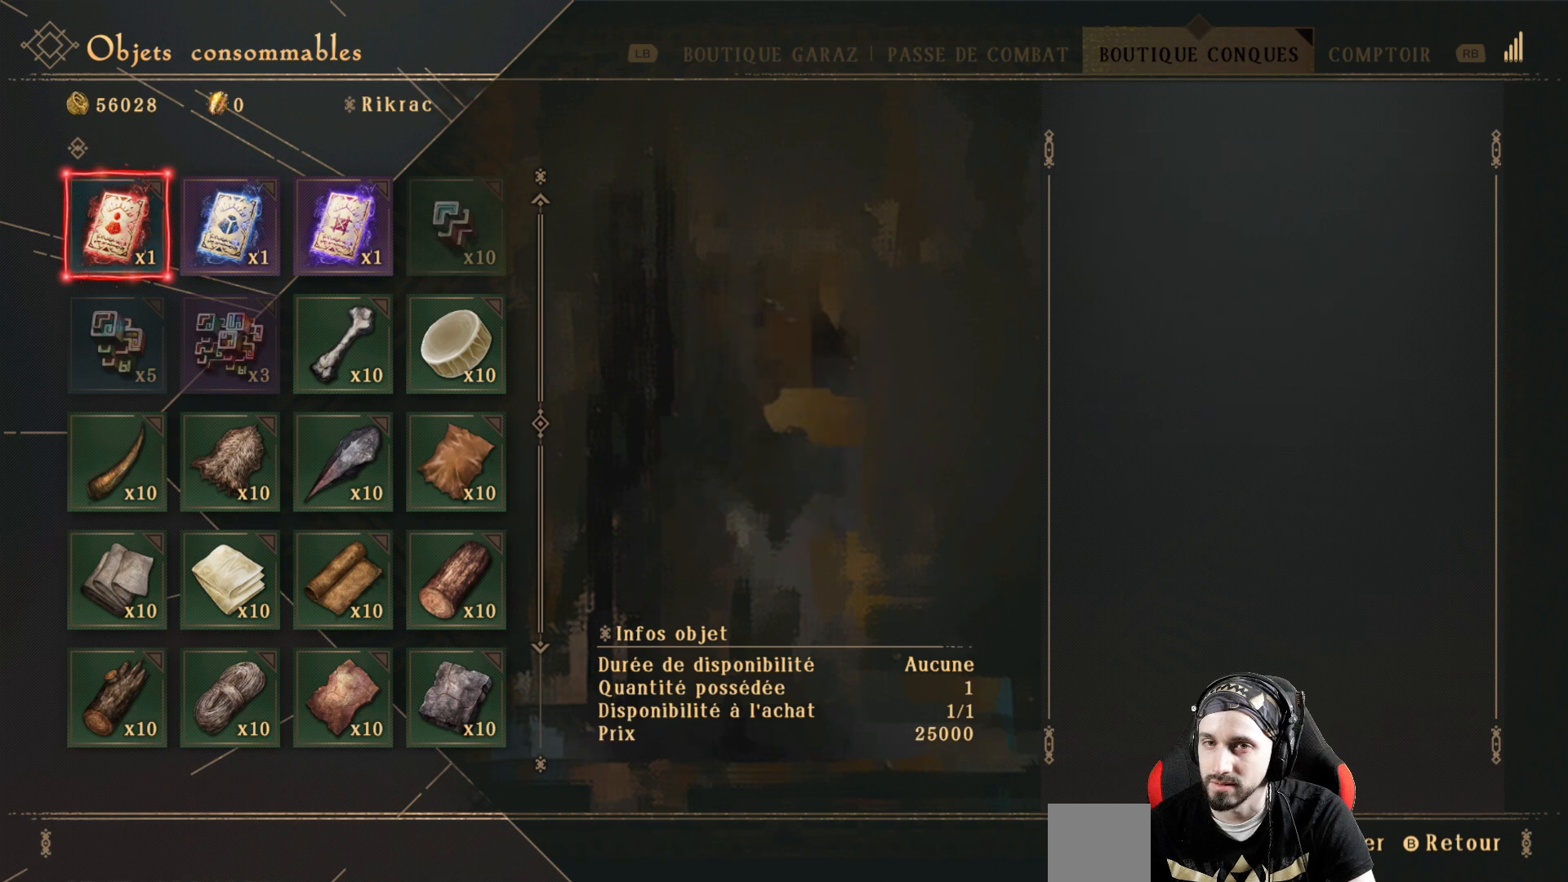
{"buttons": [], "left_stick": "center", "right_stick": "center", "events": [[33, "DPAD_RIGHT", "down"], [167, "DPAD_RIGHT", "up"]]}
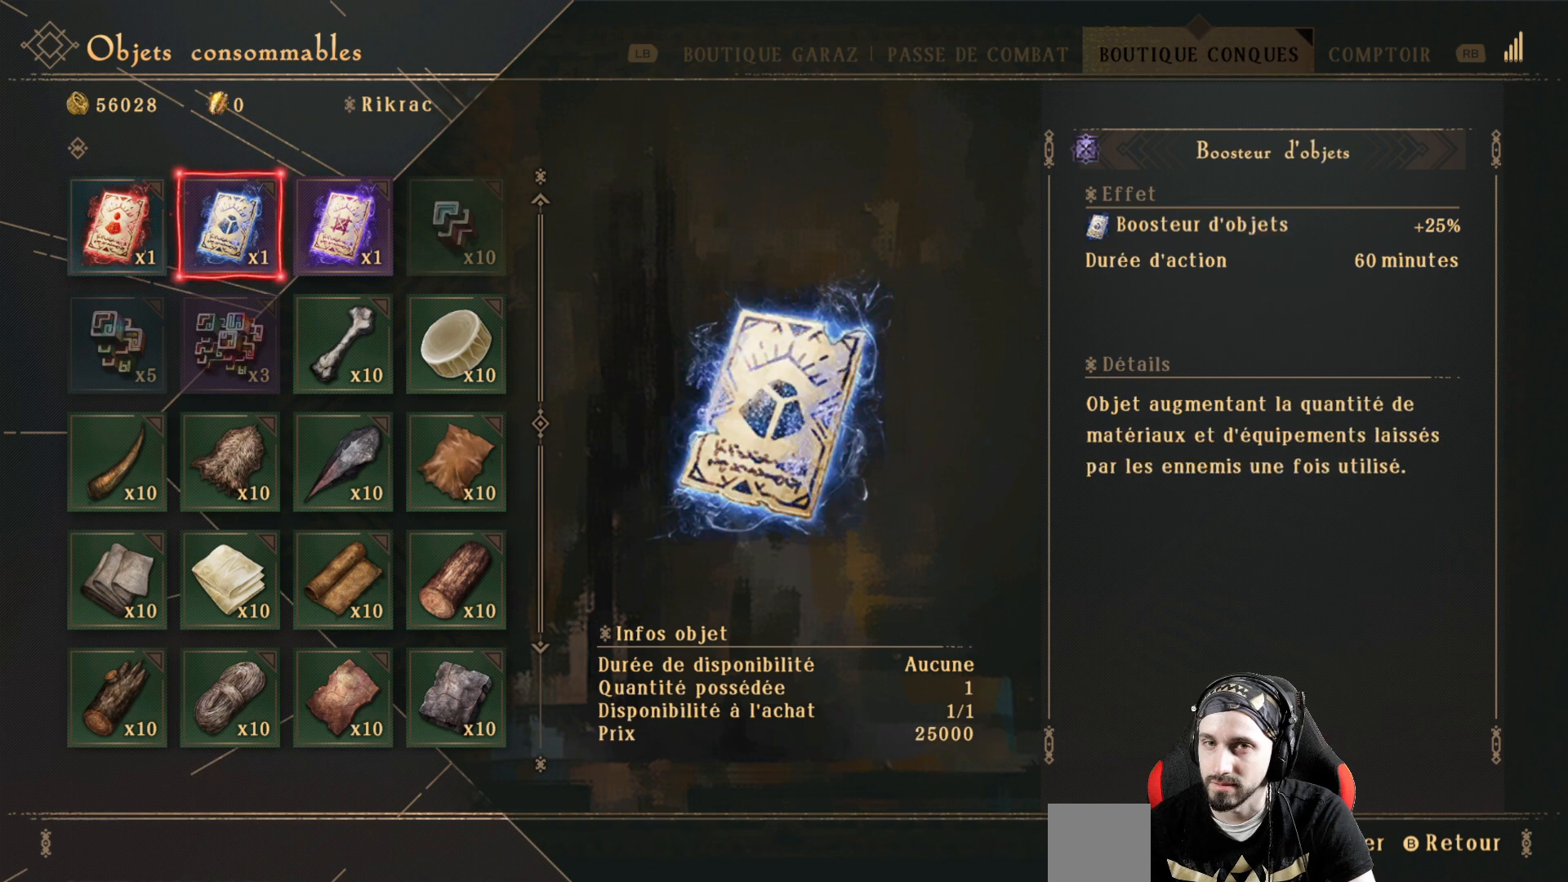
{"buttons": [], "left_stick": "center", "right_stick": "center", "events": []}
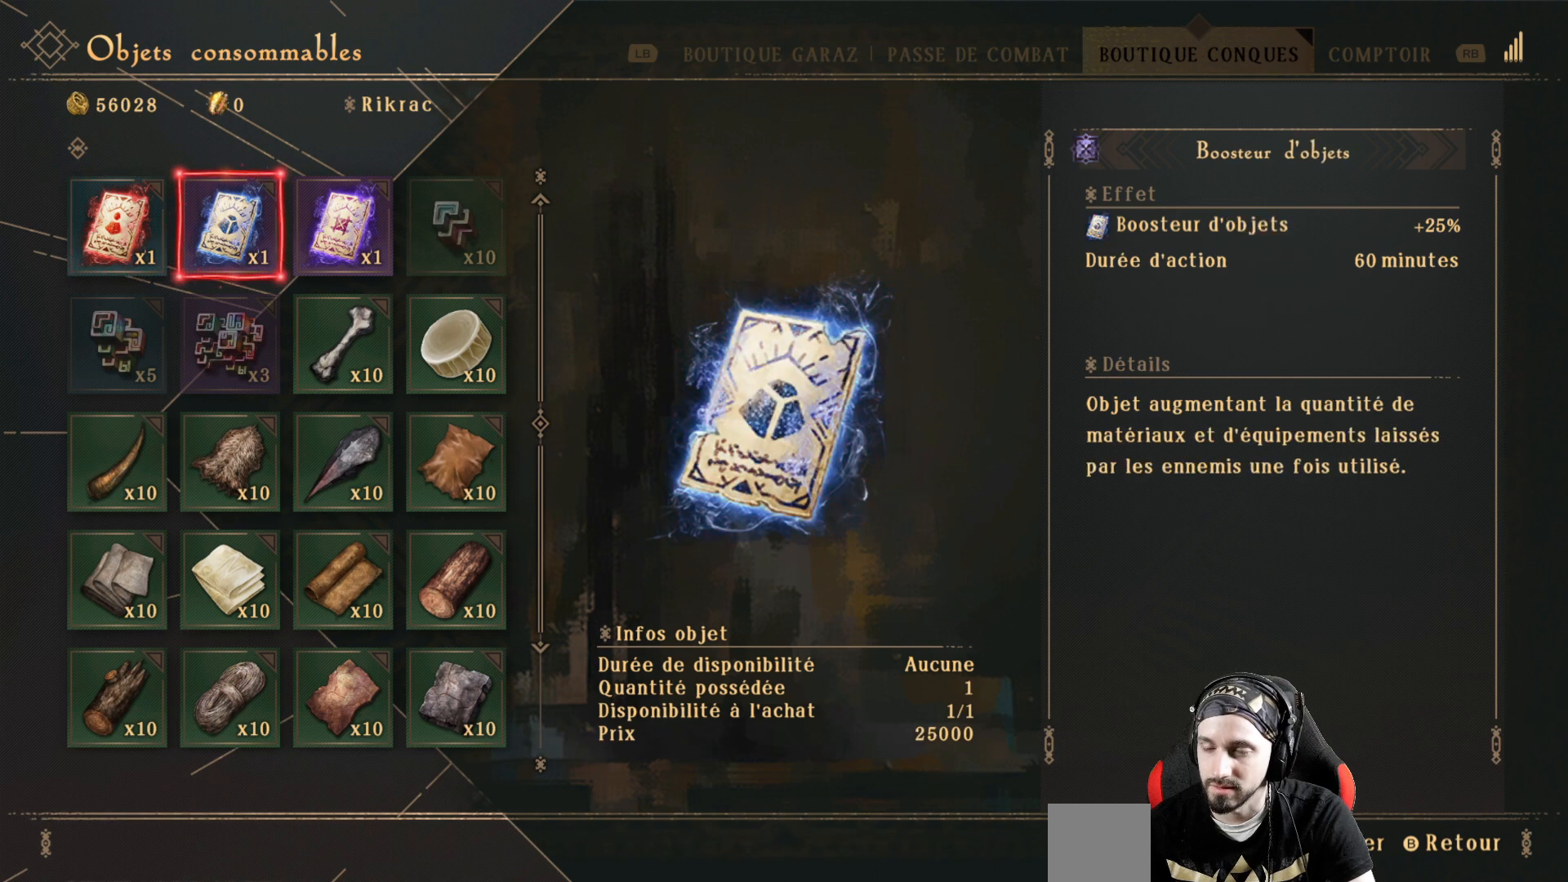
{"buttons": [], "left_stick": "center", "right_stick": "center", "events": [[333, "DPAD_LEFT", "down"], [467, "DPAD_LEFT", "up"]]}
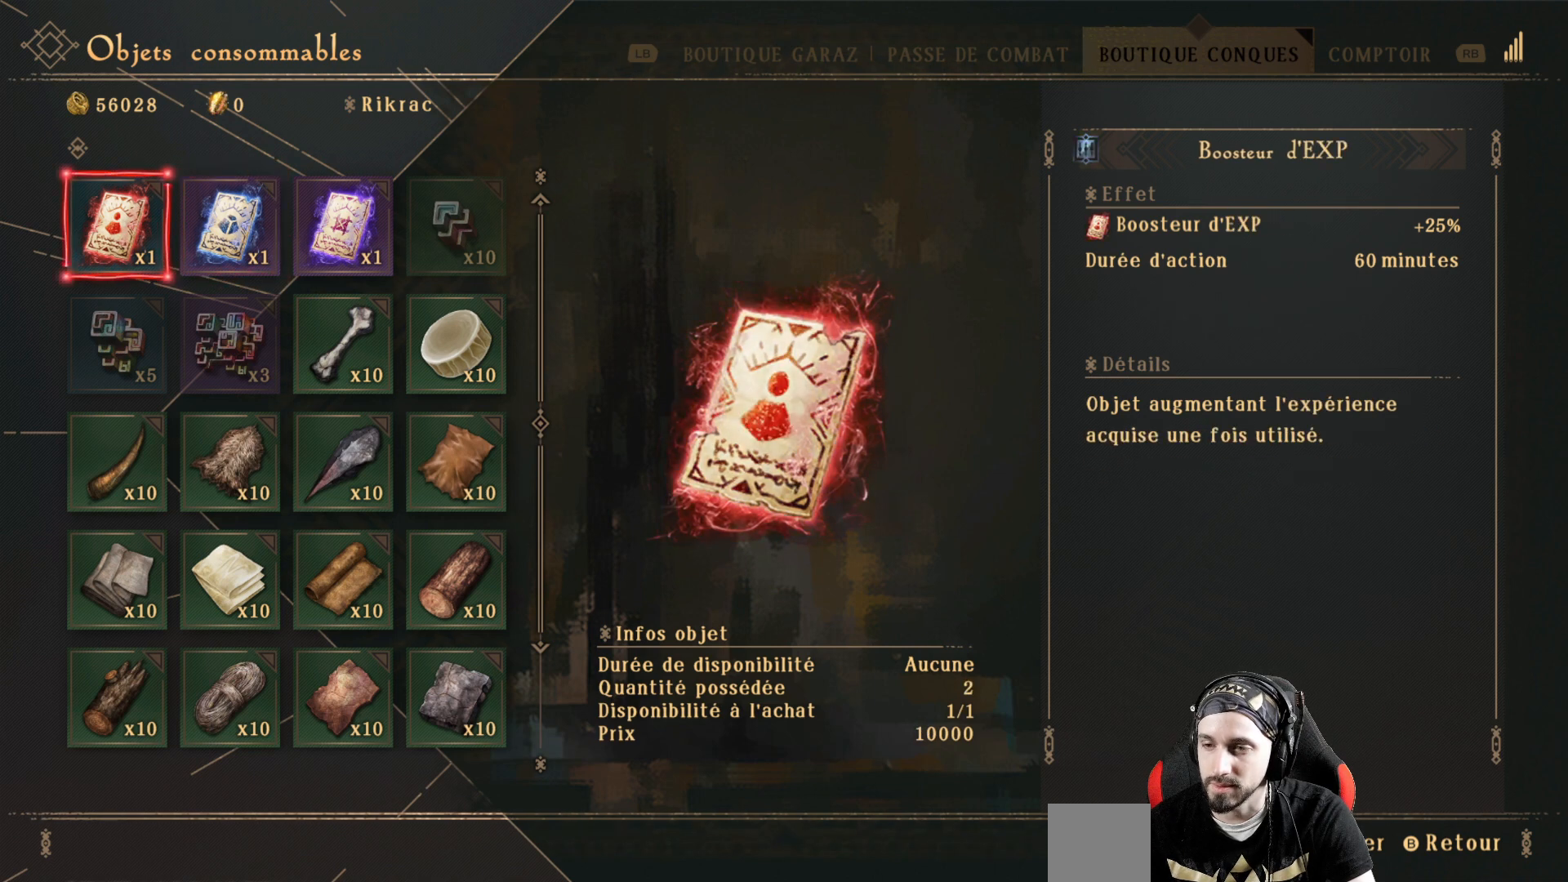
{"buttons": [], "left_stick": "center", "right_stick": "center", "events": [[67, "DPAD_RIGHT", "down"], [200, "DPAD_RIGHT", "up"]]}
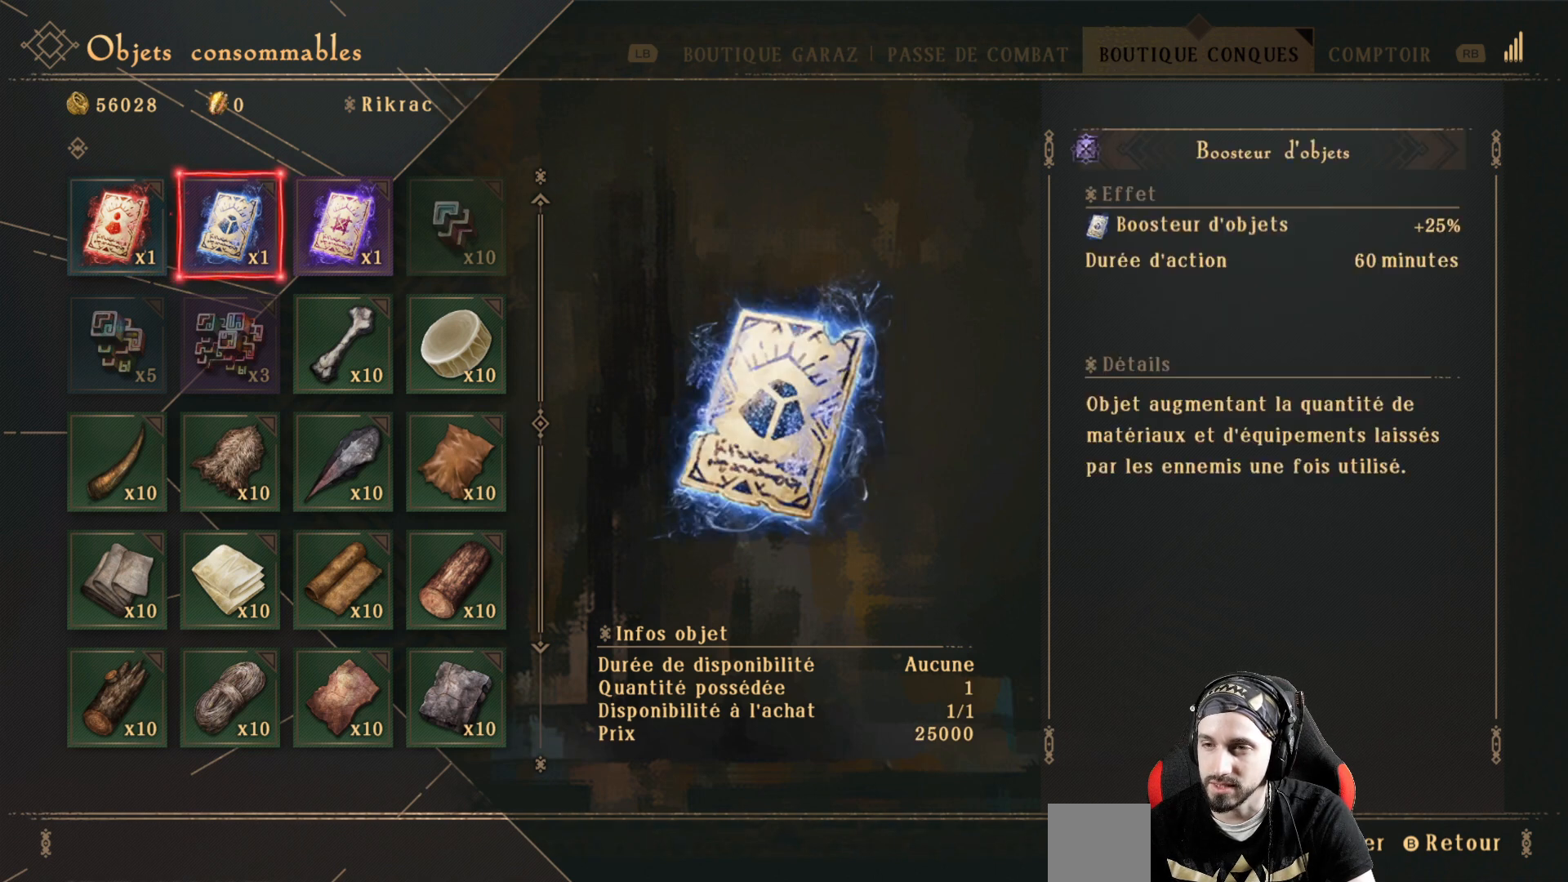
{"buttons": ["DPAD_LEFT"], "left_stick": "center", "right_stick": "center", "events": [[433, "DPAD_LEFT", "down"]]}
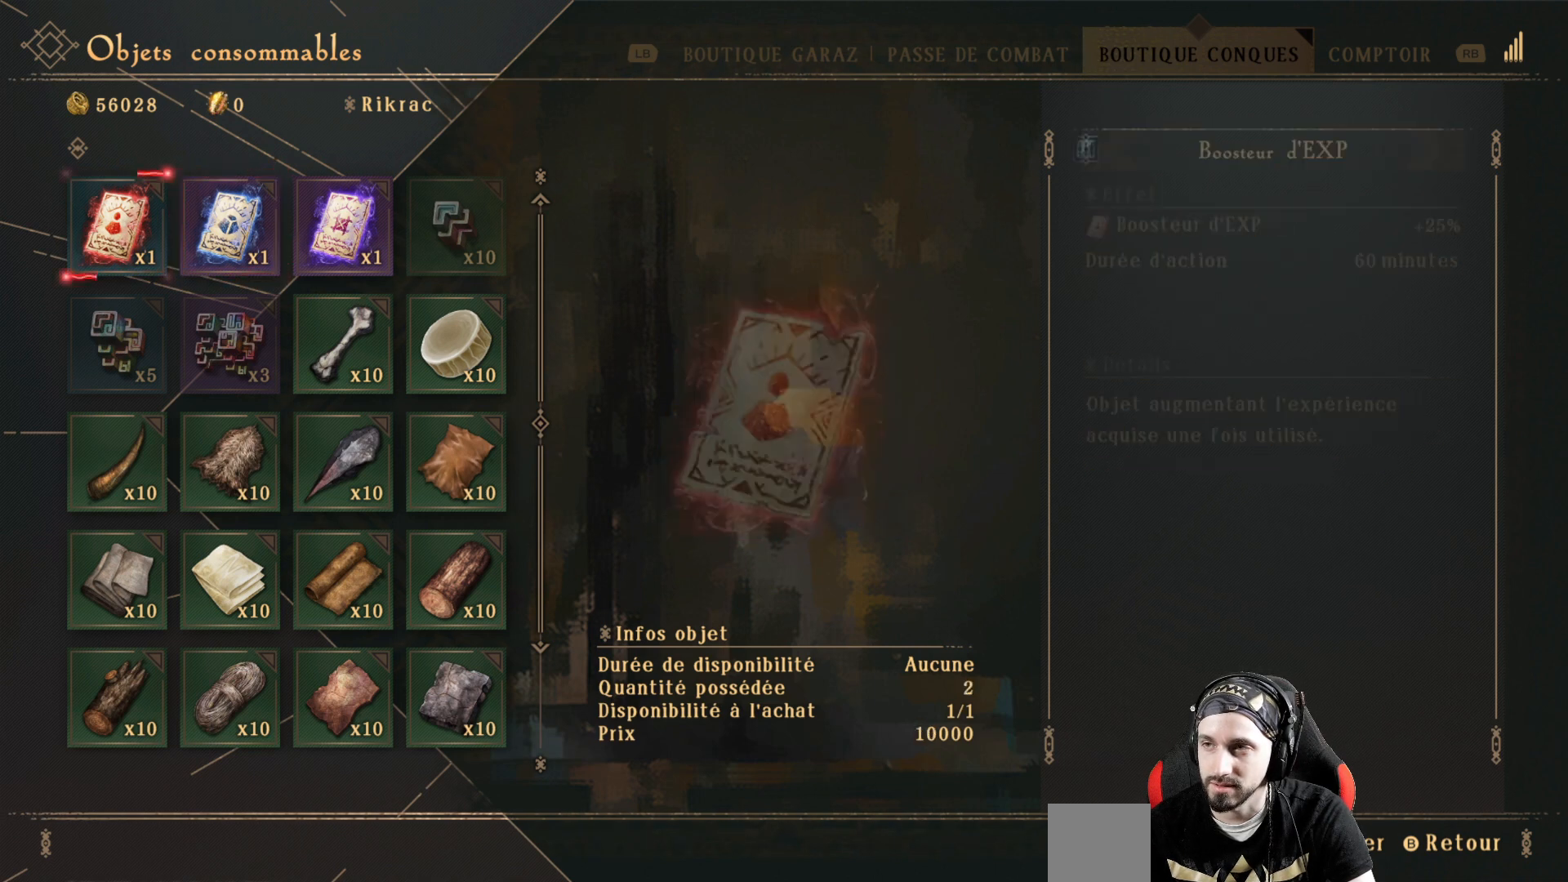
{"buttons": ["DPAD_RIGHT"], "left_stick": "center", "right_stick": "center", "events": [[67, "DPAD_LEFT", "up"], [500, "DPAD_RIGHT", "down"]]}
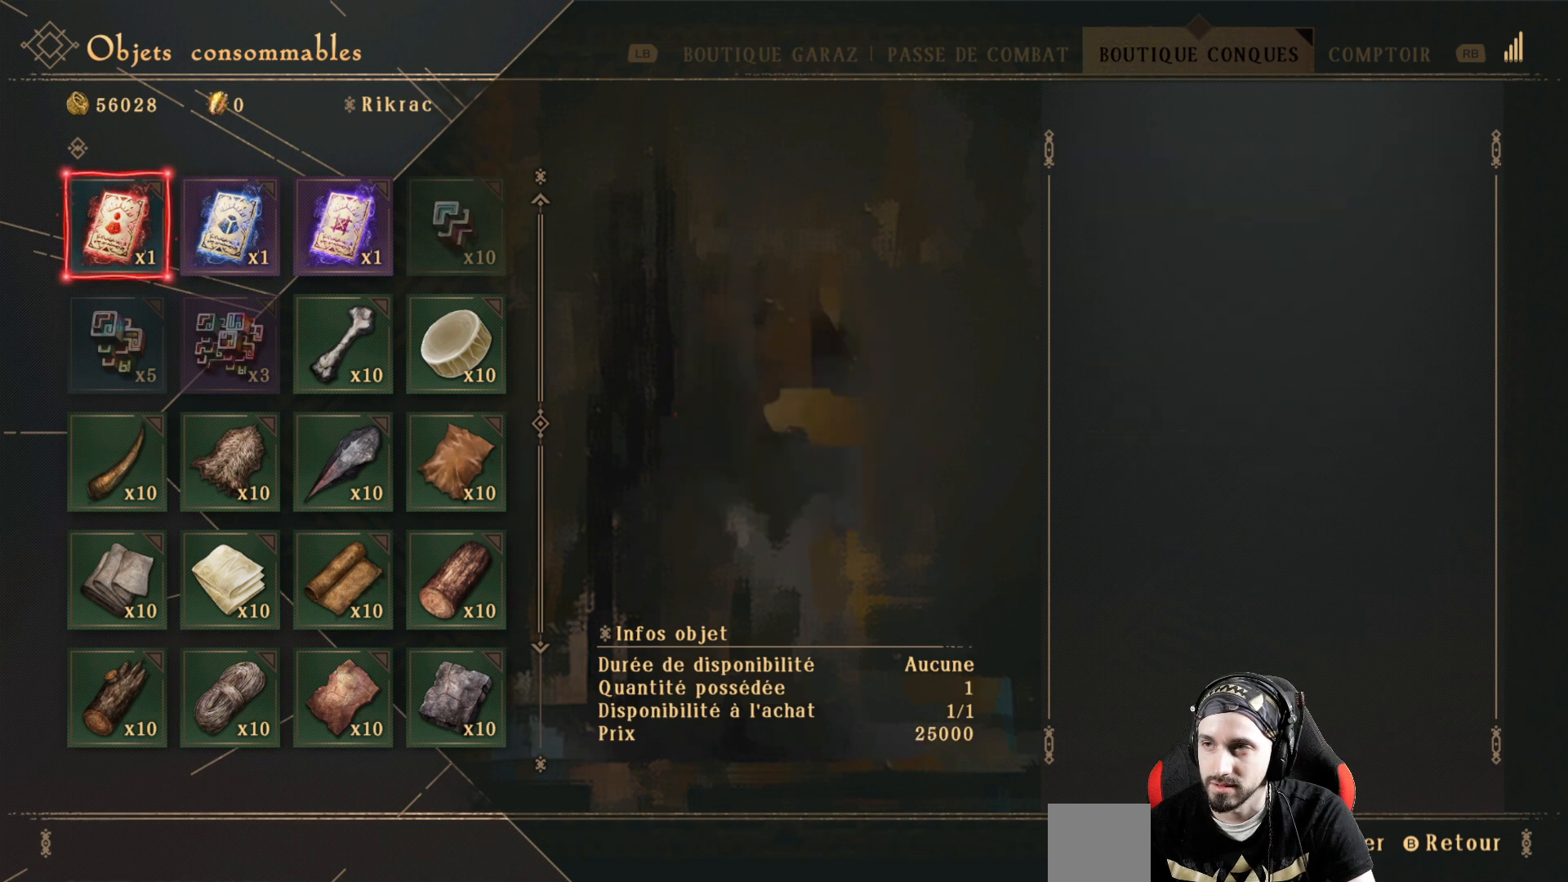
{"buttons": [], "left_stick": "center", "right_stick": "center", "events": [[133, "DPAD_RIGHT", "up"]]}
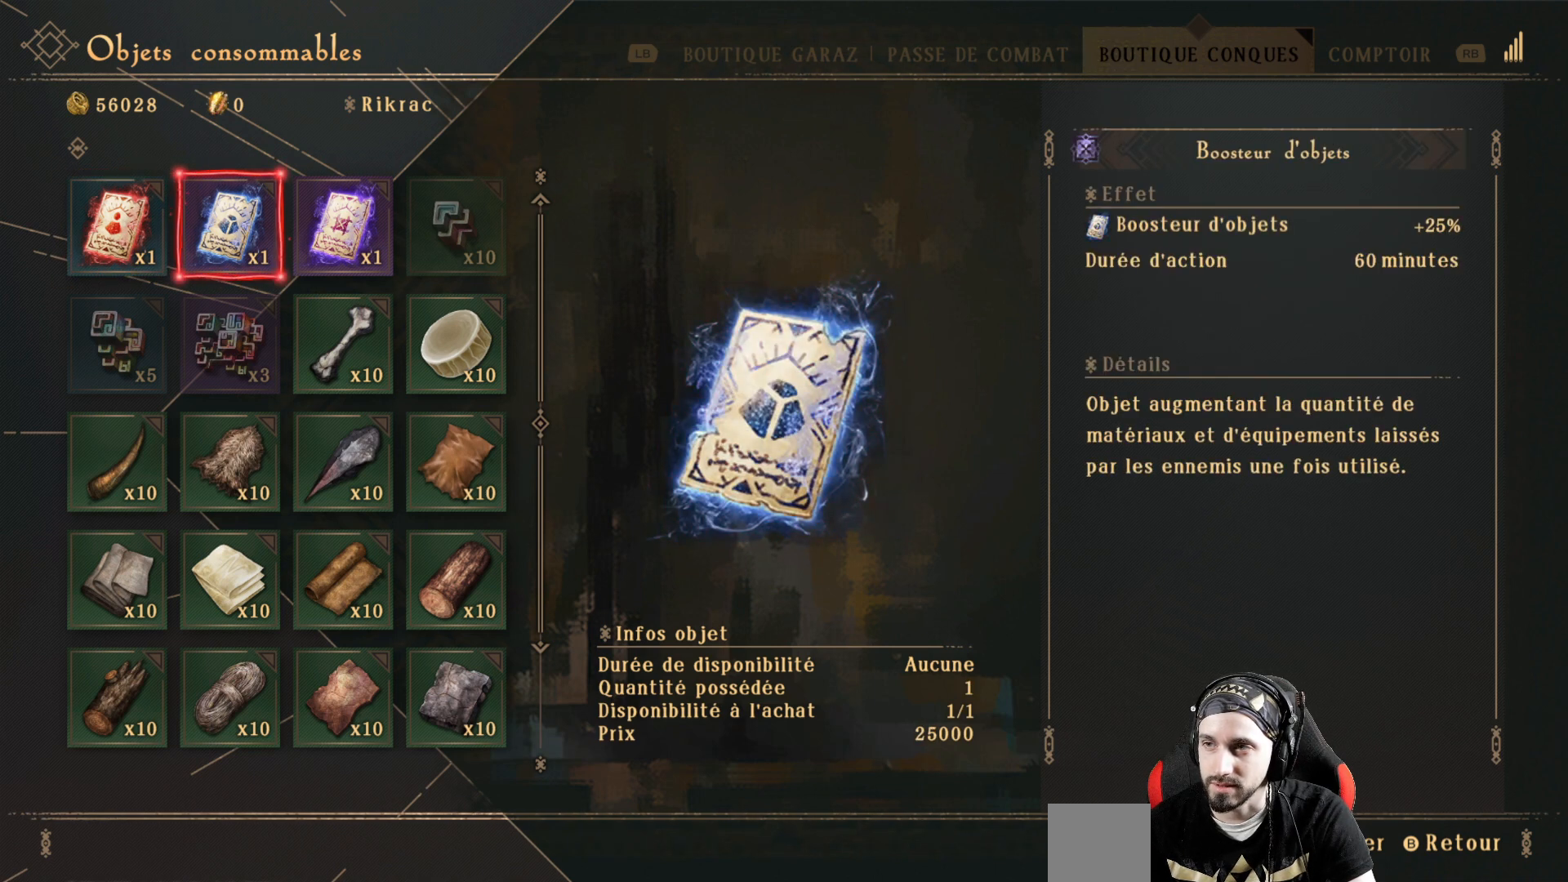
{"buttons": [], "left_stick": "center", "right_stick": "center", "events": []}
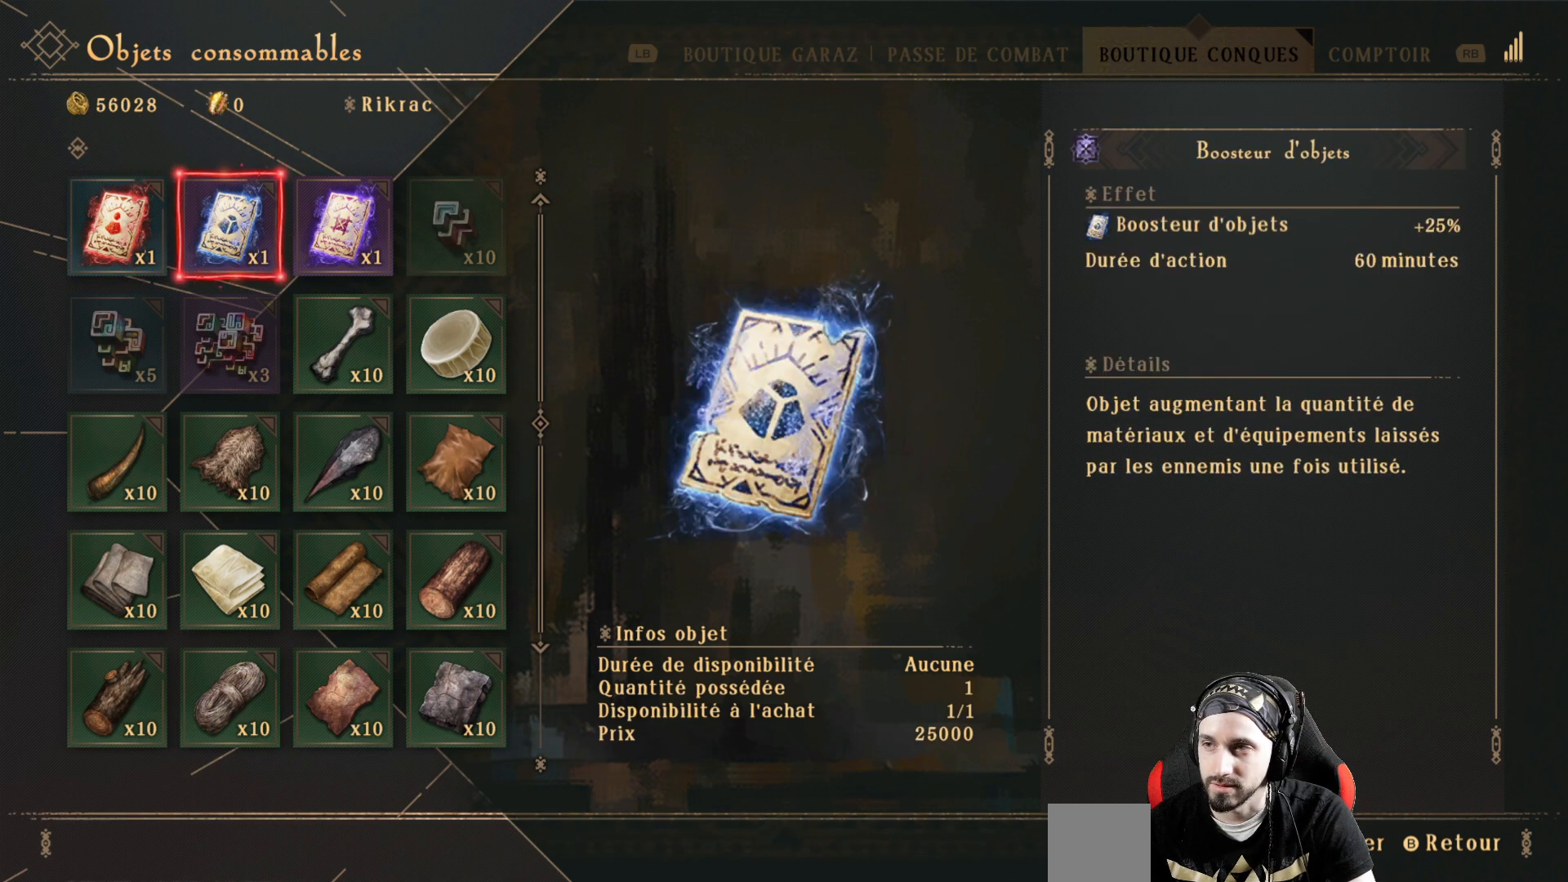
{"buttons": [], "left_stick": "center", "right_stick": "center", "events": []}
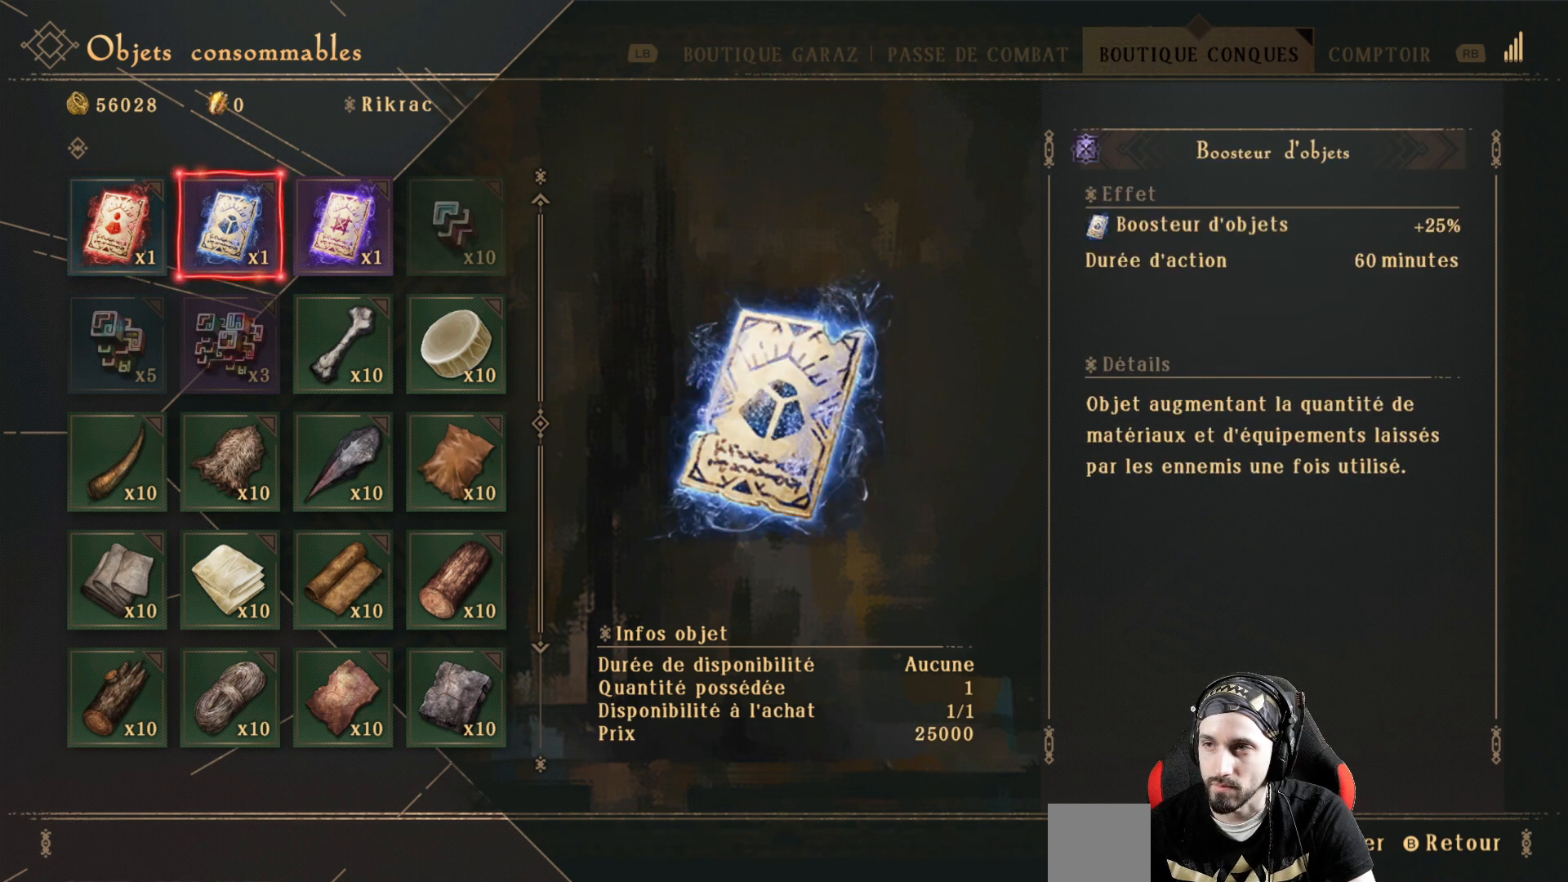
{"buttons": [], "left_stick": "center", "right_stick": "center", "events": []}
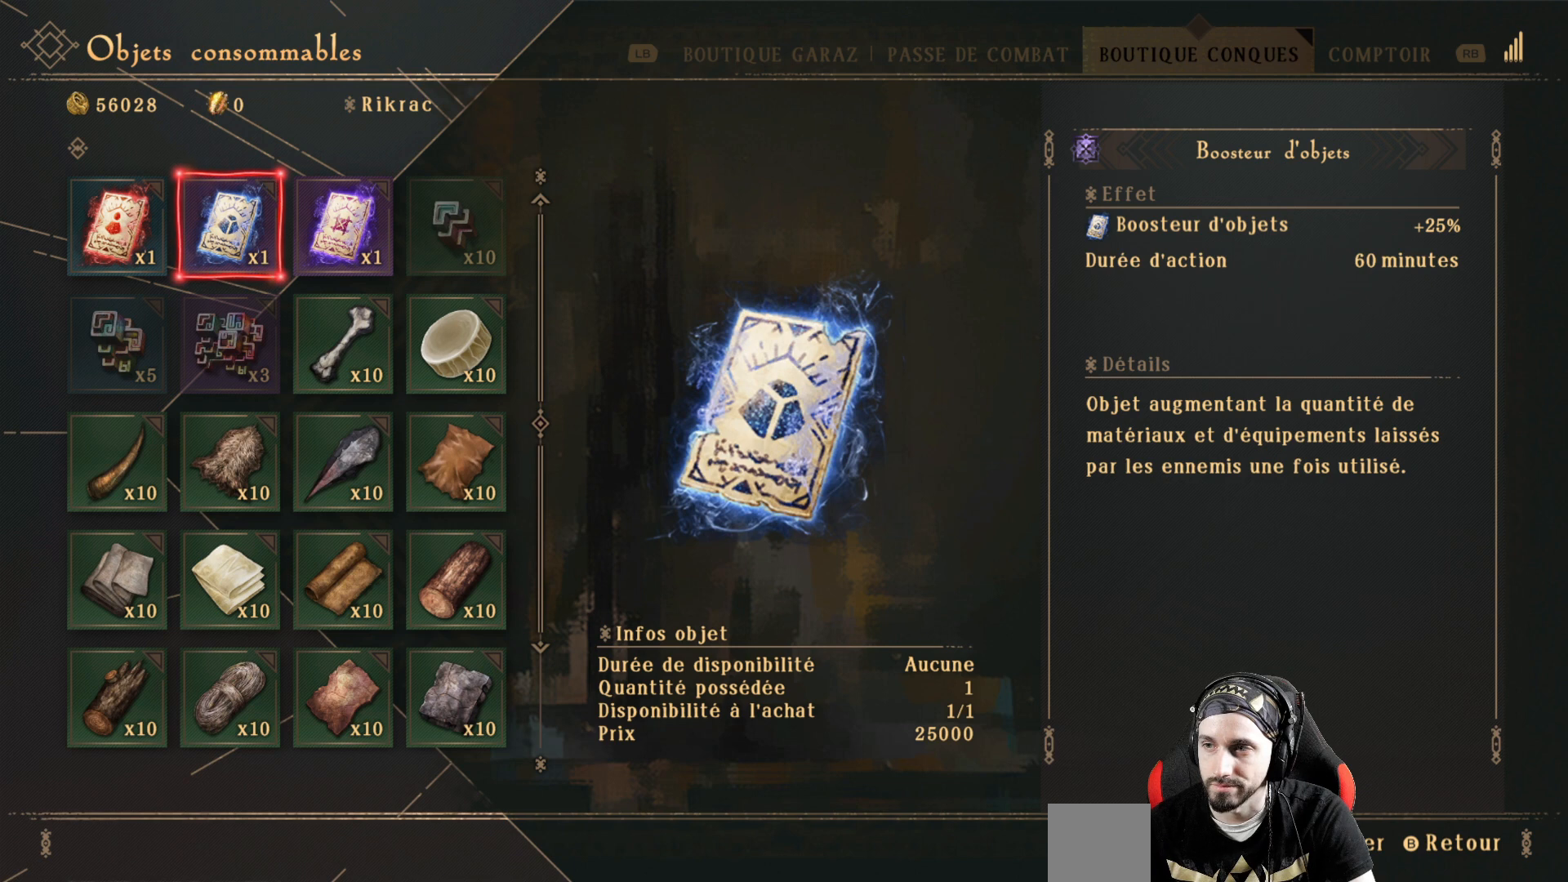
{"buttons": [], "left_stick": "center", "right_stick": "center", "events": []}
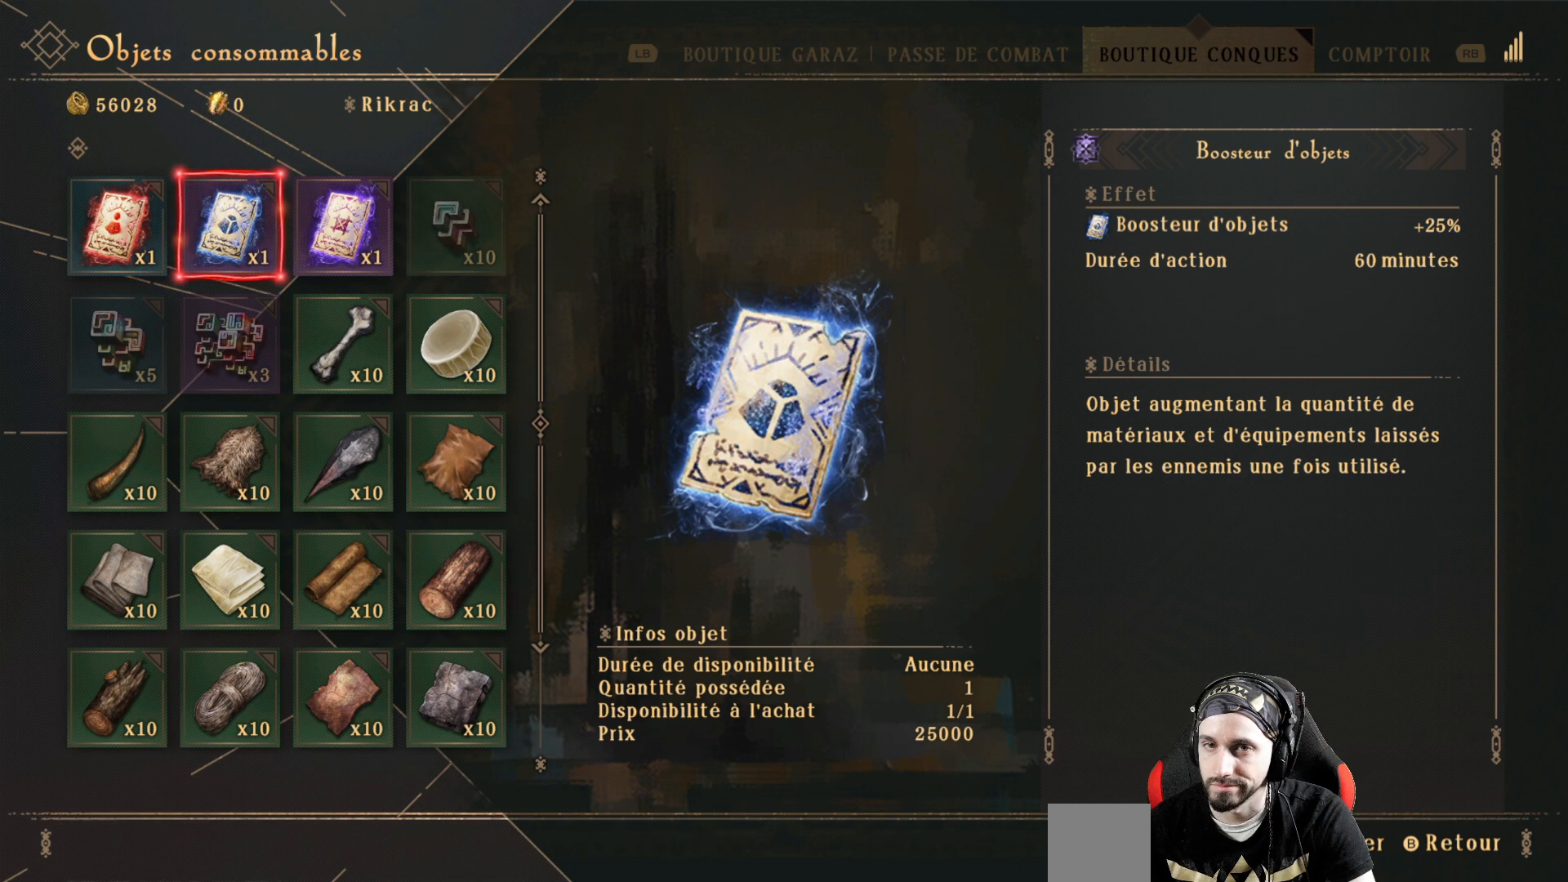
{"buttons": [], "left_stick": "center", "right_stick": "center", "events": []}
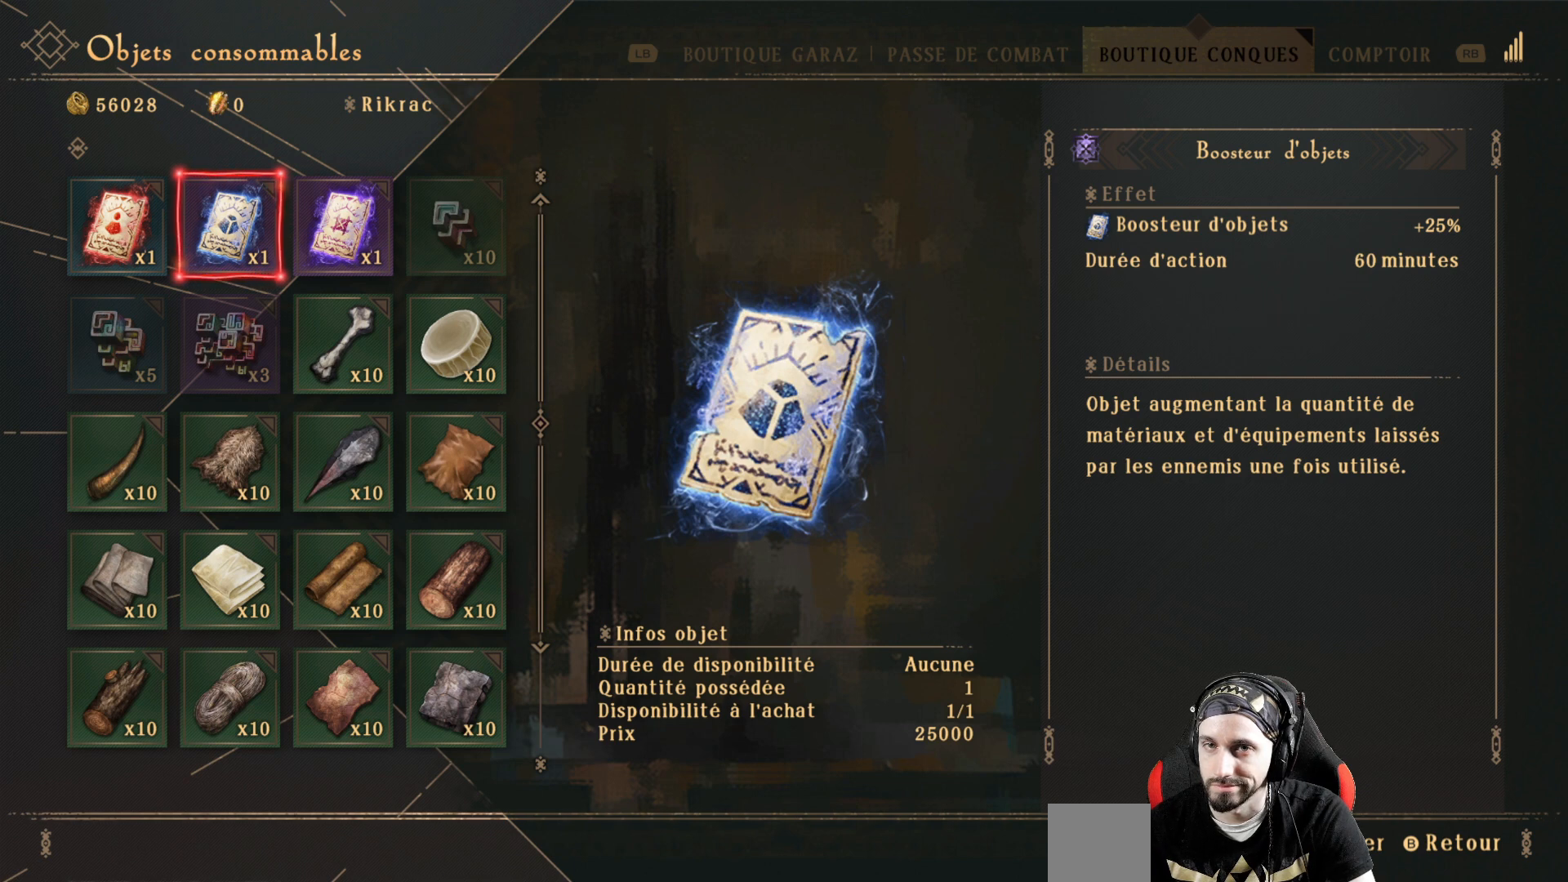
{"buttons": [], "left_stick": "center", "right_stick": "center", "events": []}
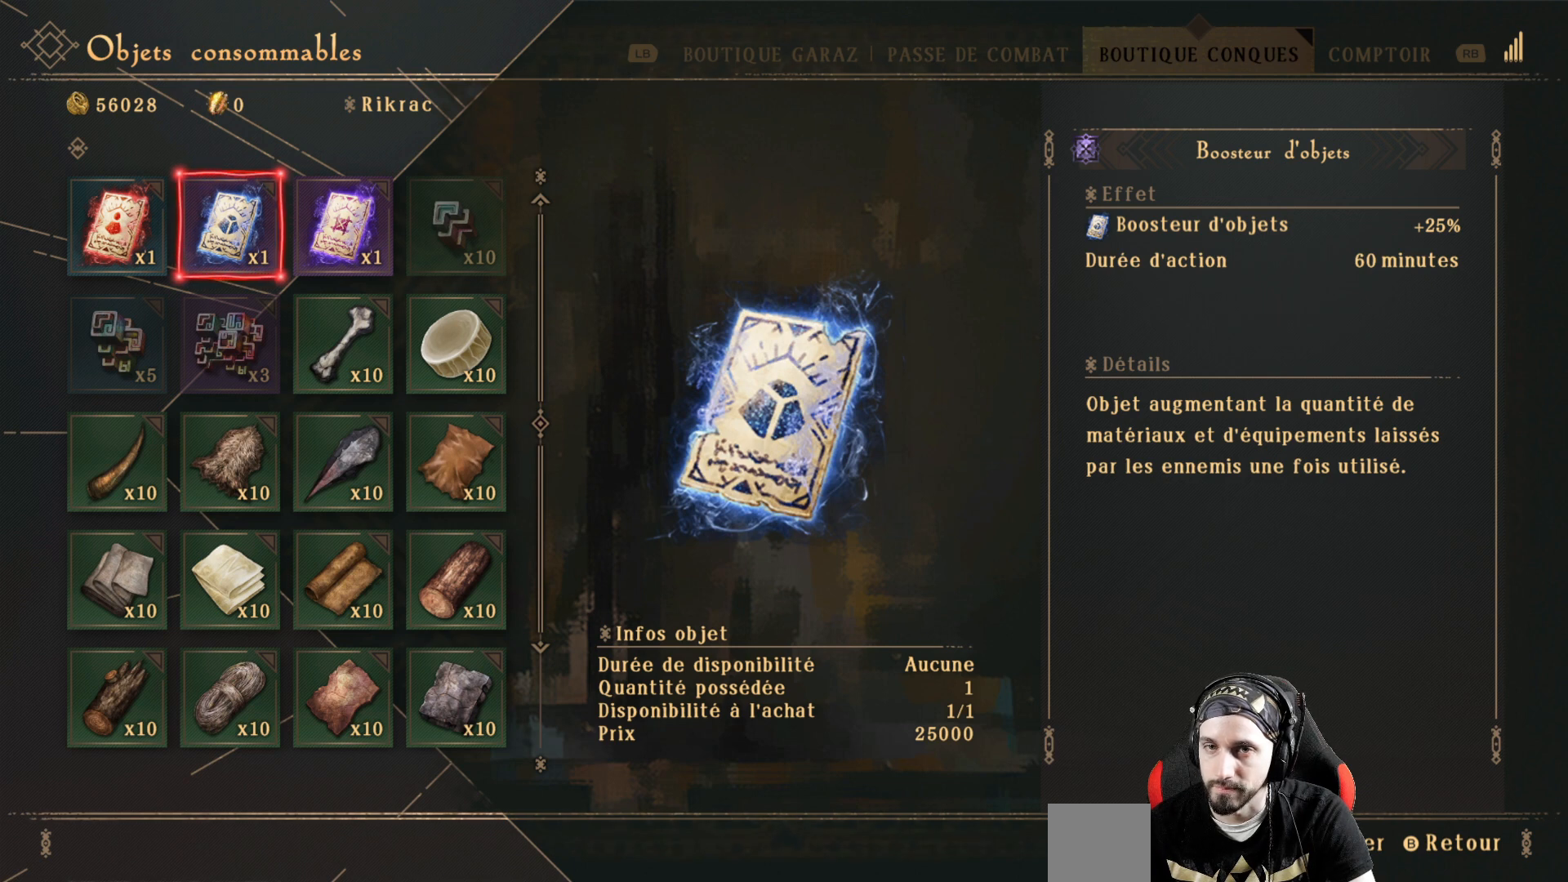
{"buttons": [], "left_stick": "center", "right_stick": "center", "events": []}
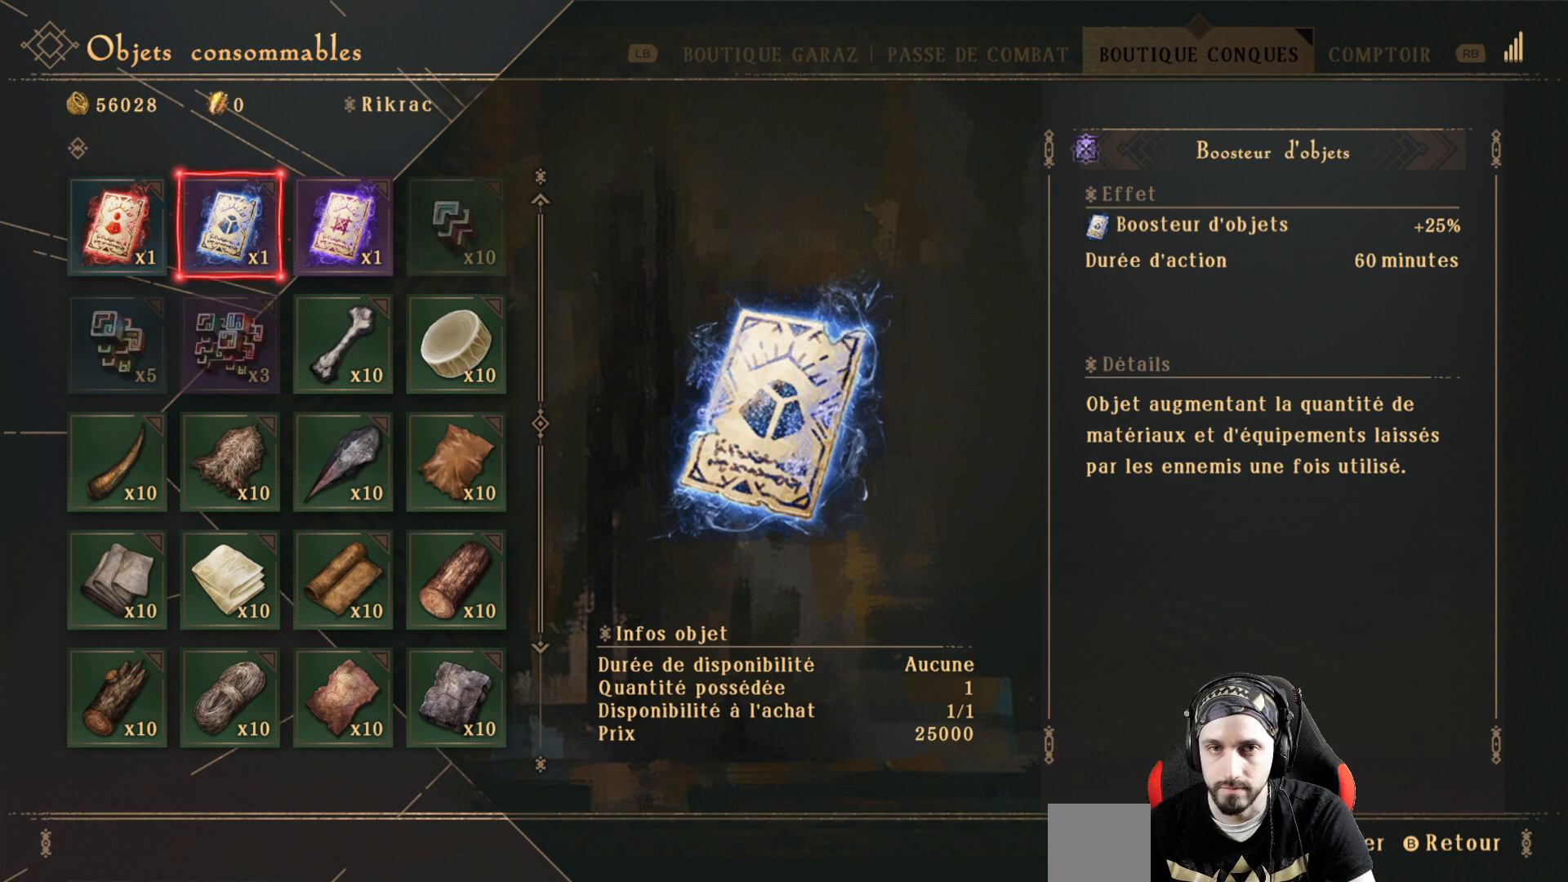
{"buttons": [], "left_stick": "center", "right_stick": "center", "events": []}
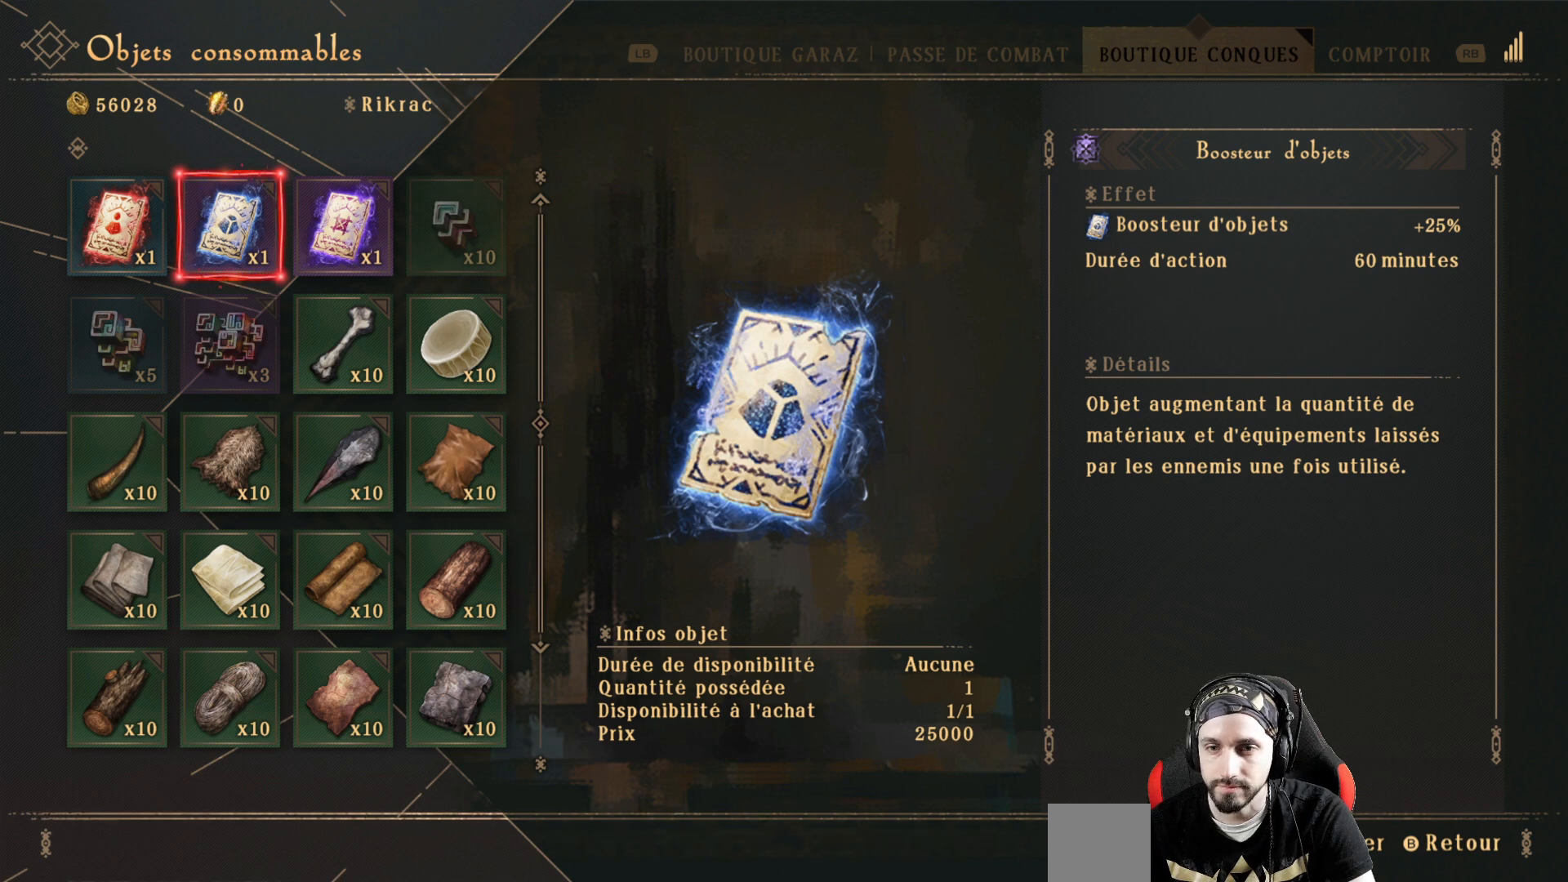
{"buttons": ["DPAD_DOWN"], "left_stick": "center", "right_stick": "center", "events": [[267, "DPAD_DOWN", "down"], [400, "DPAD_DOWN", "up"], [467, "DPAD_DOWN", "down"]]}
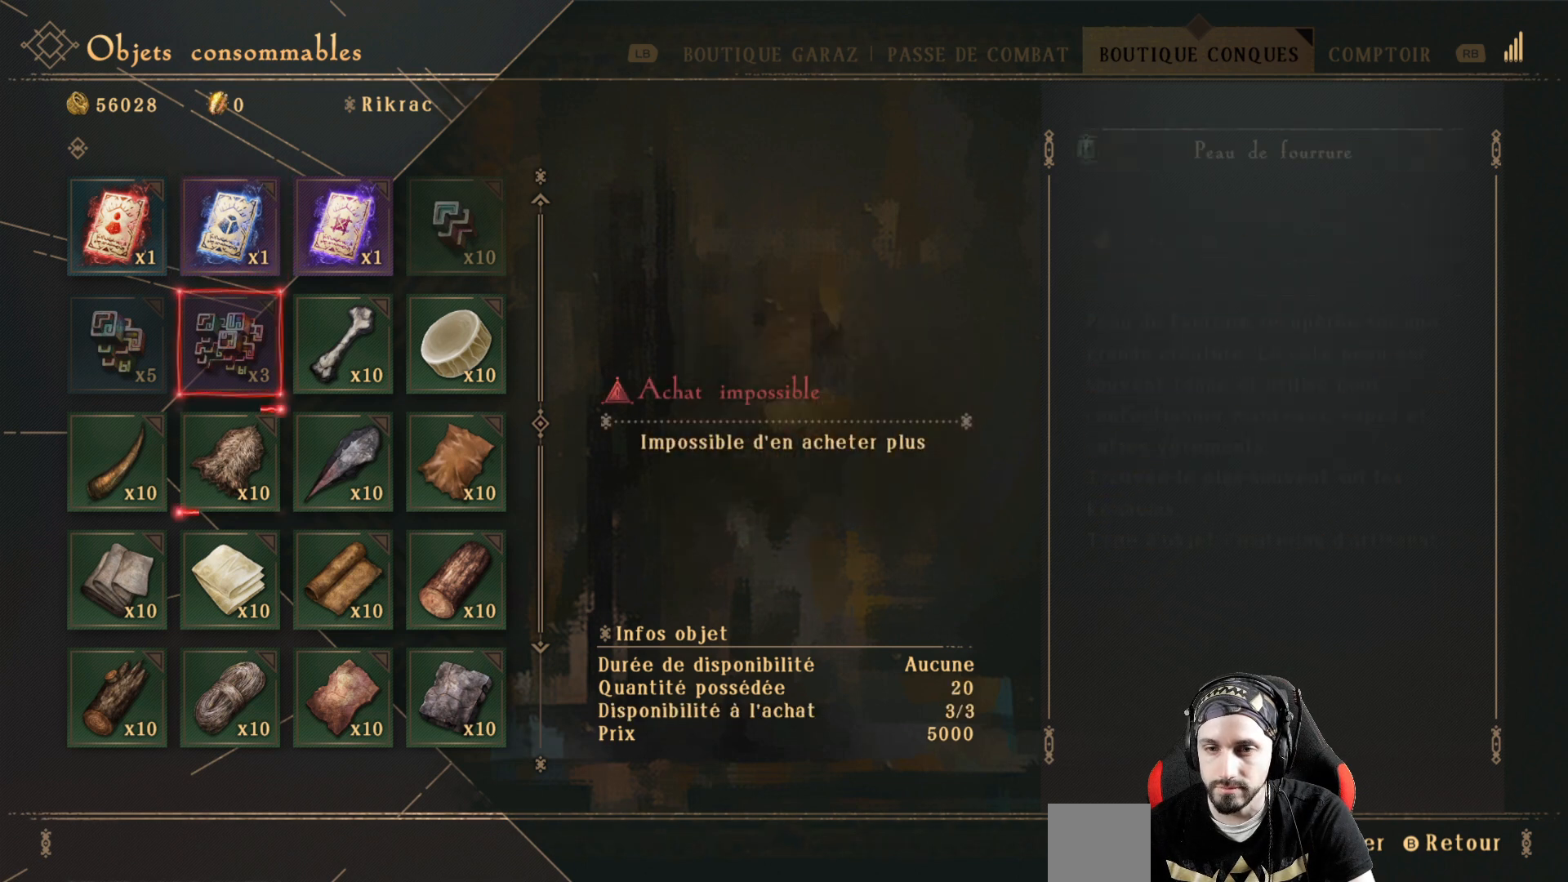
{"buttons": ["DPAD_DOWN"], "left_stick": "center", "right_stick": "center", "events": [[100, "DPAD_DOWN", "up"], [133, "DPAD_DOWN", "down"]]}
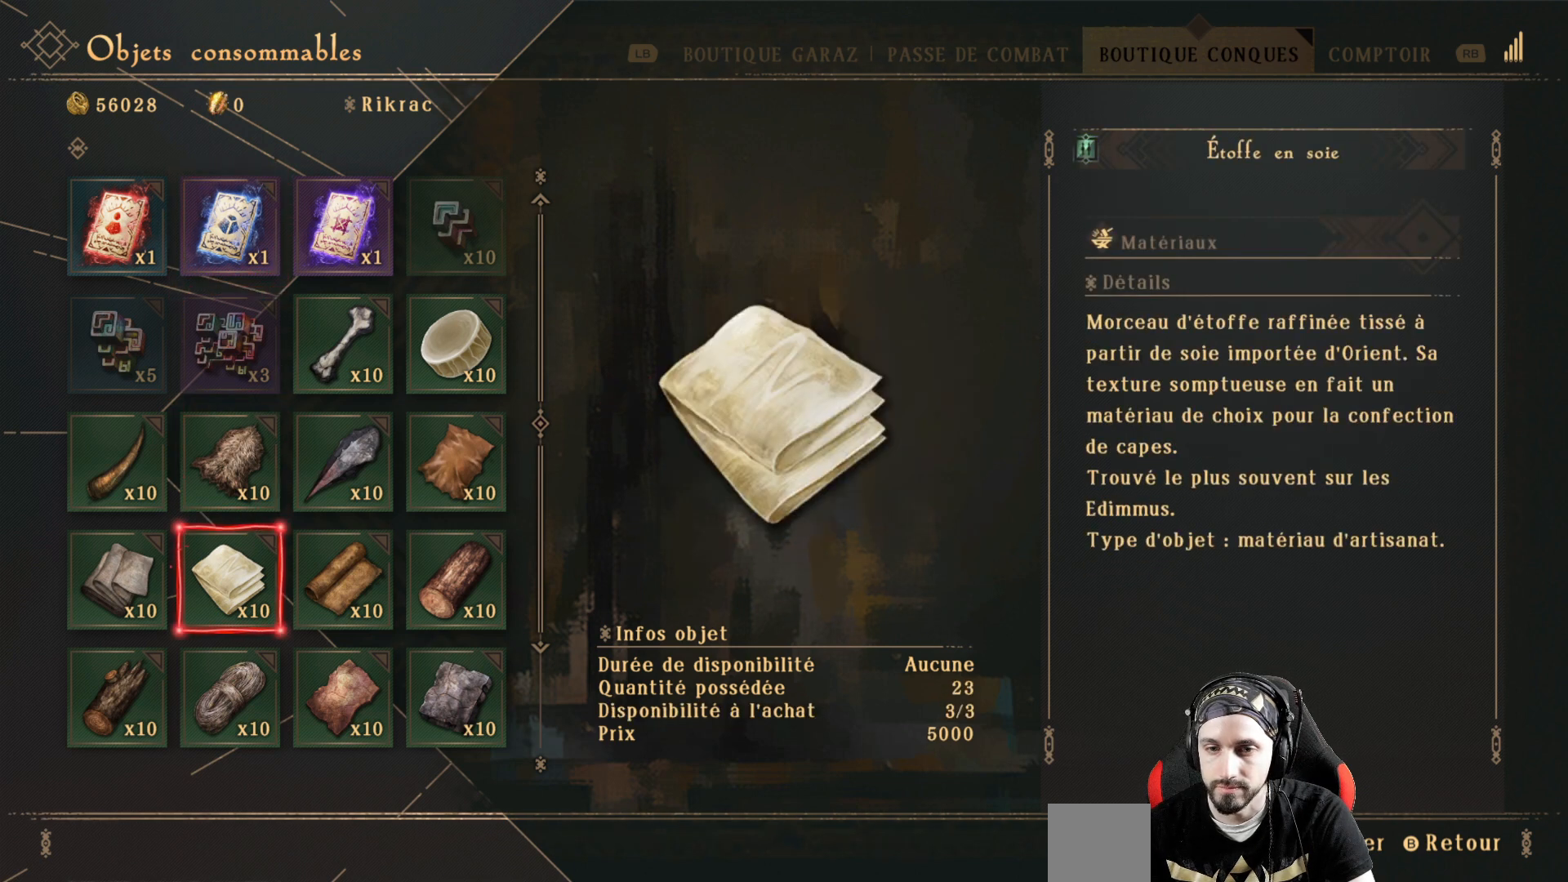
{"buttons": [], "left_stick": "center", "right_stick": "center", "events": [[467, "DPAD_DOWN", "up"]]}
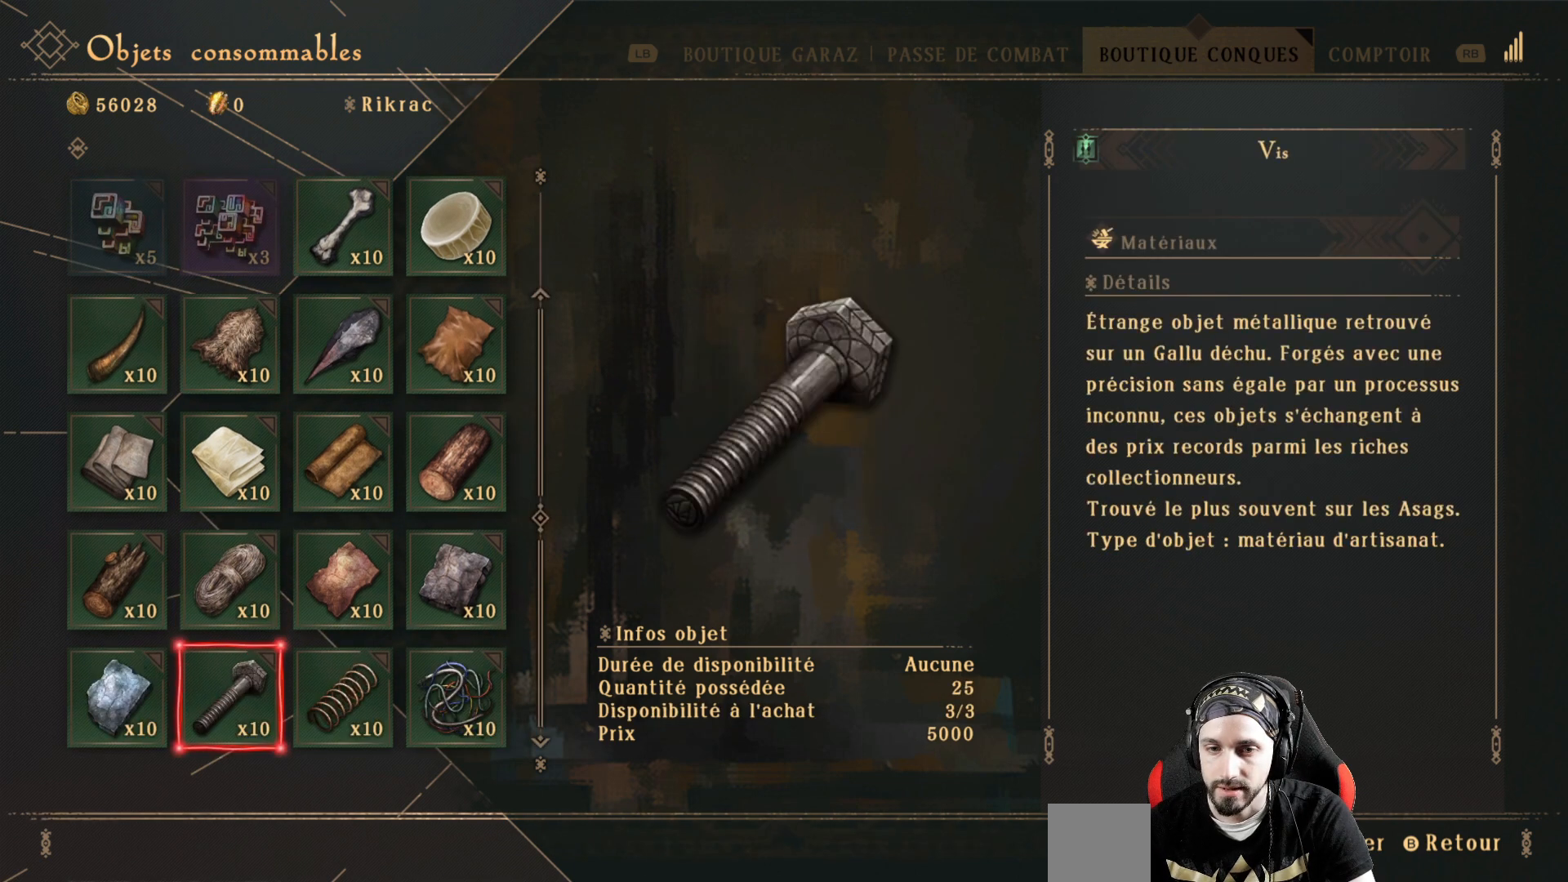
{"buttons": [], "left_stick": "center", "right_stick": "center", "events": []}
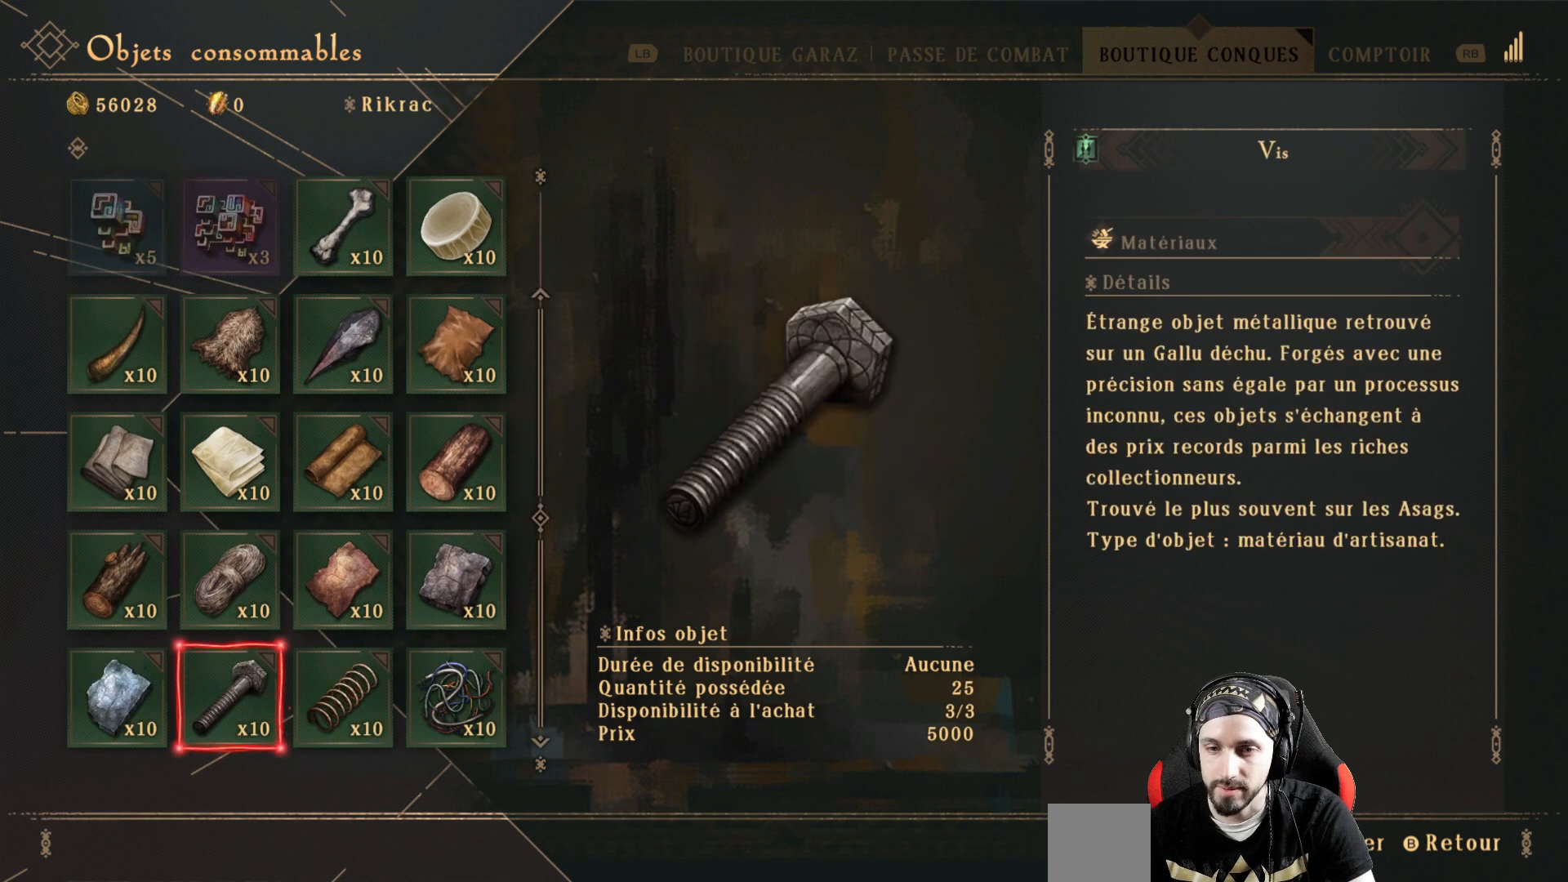
{"buttons": [], "left_stick": "center", "right_stick": "center", "events": []}
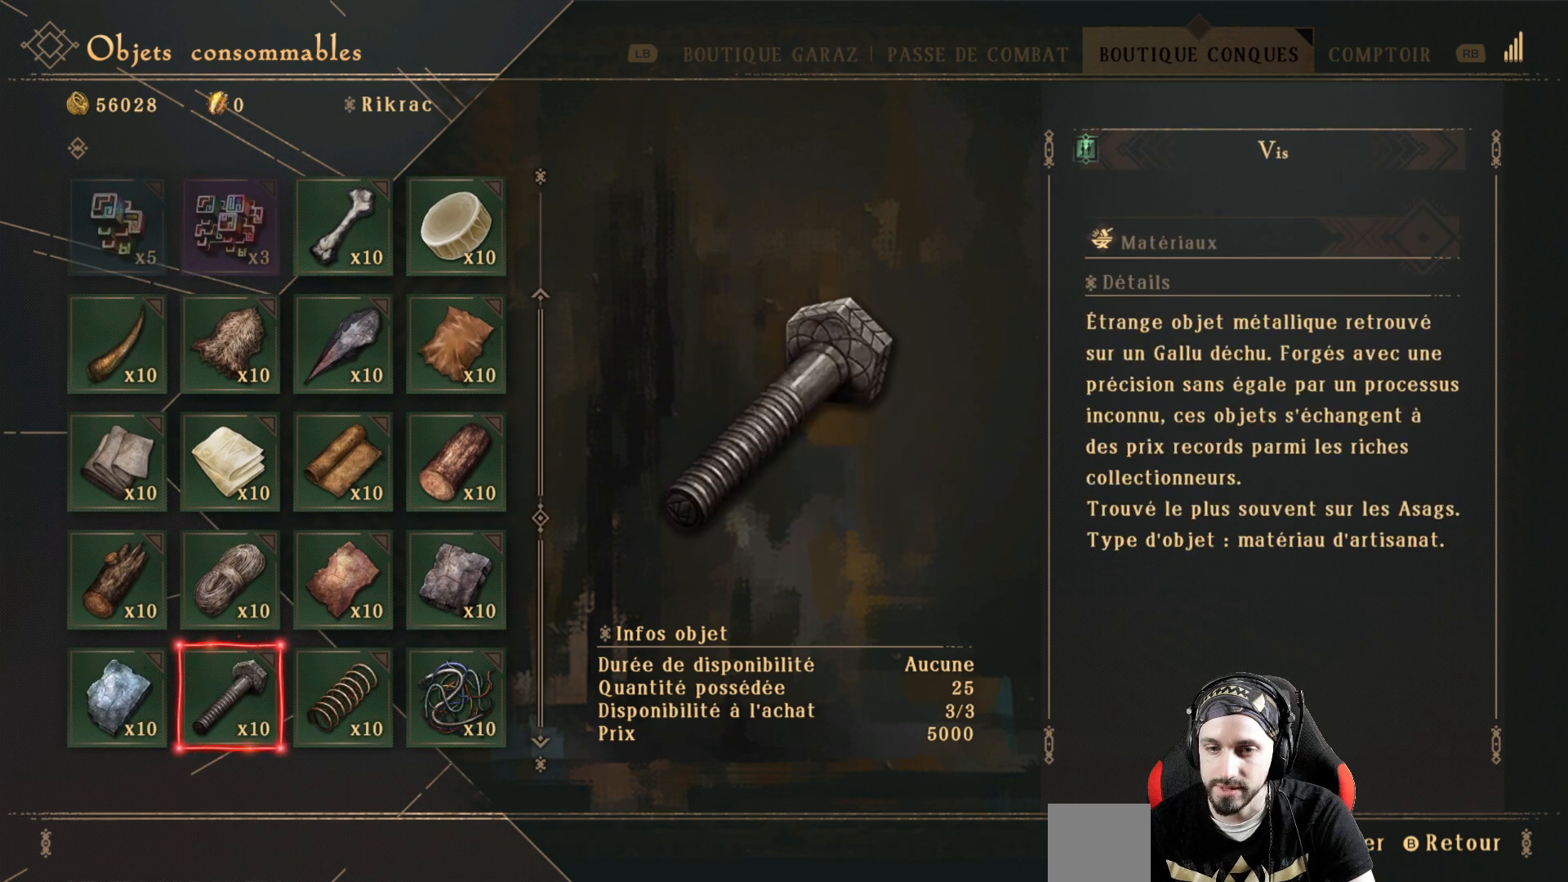
{"buttons": [], "left_stick": "center", "right_stick": "center", "events": [[67, "DPAD_RIGHT", "down"], [233, "DPAD_RIGHT", "up"]]}
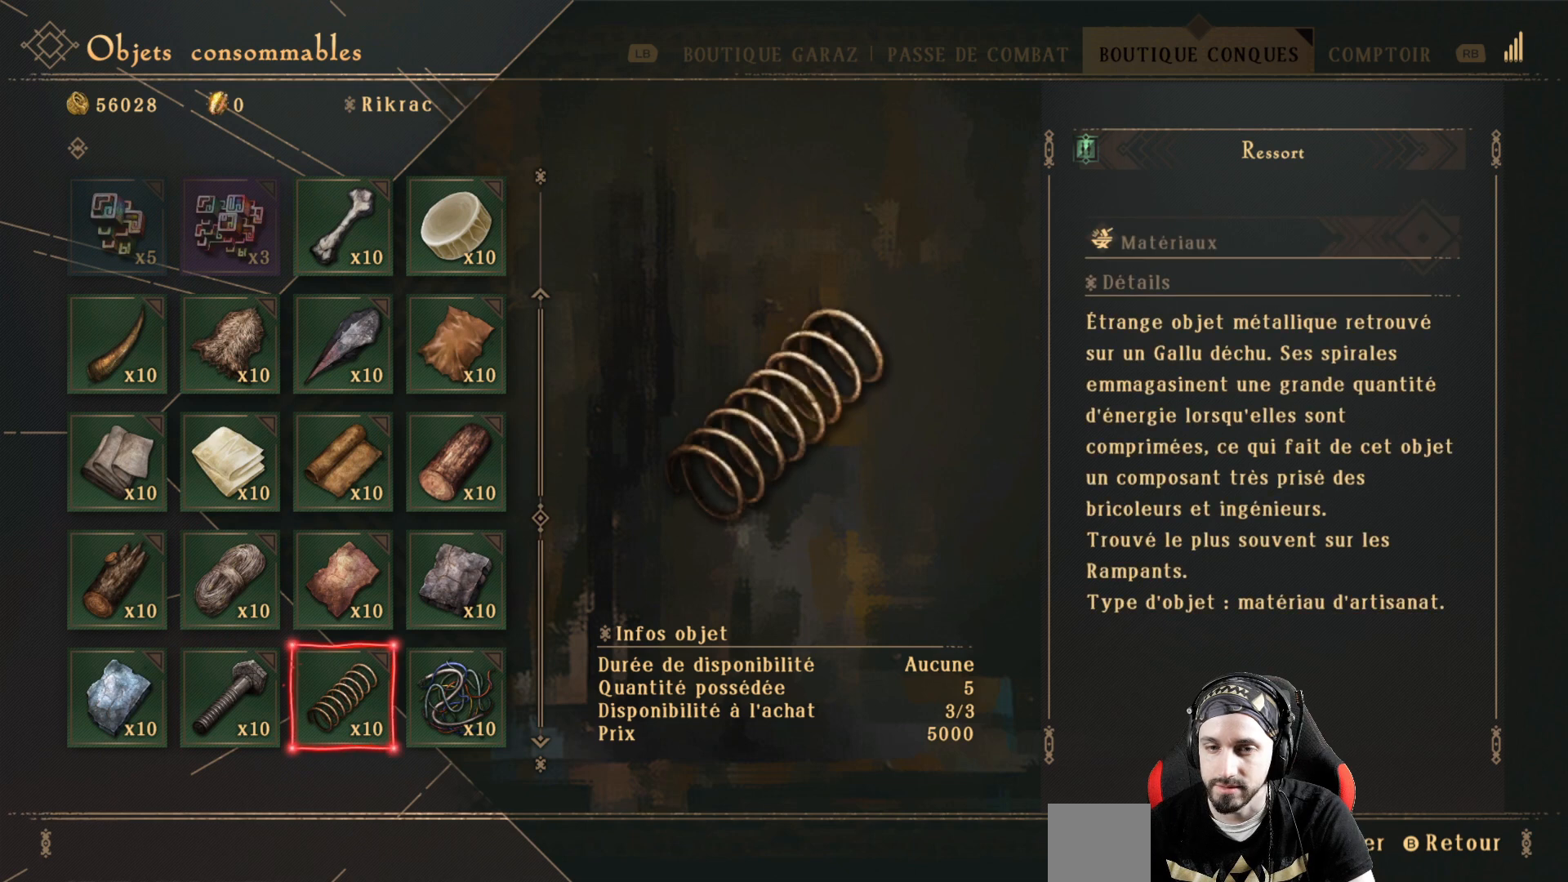
{"buttons": [], "left_stick": "center", "right_stick": "center", "events": [[333, "DPAD_LEFT", "down"], [433, "DPAD_LEFT", "up"]]}
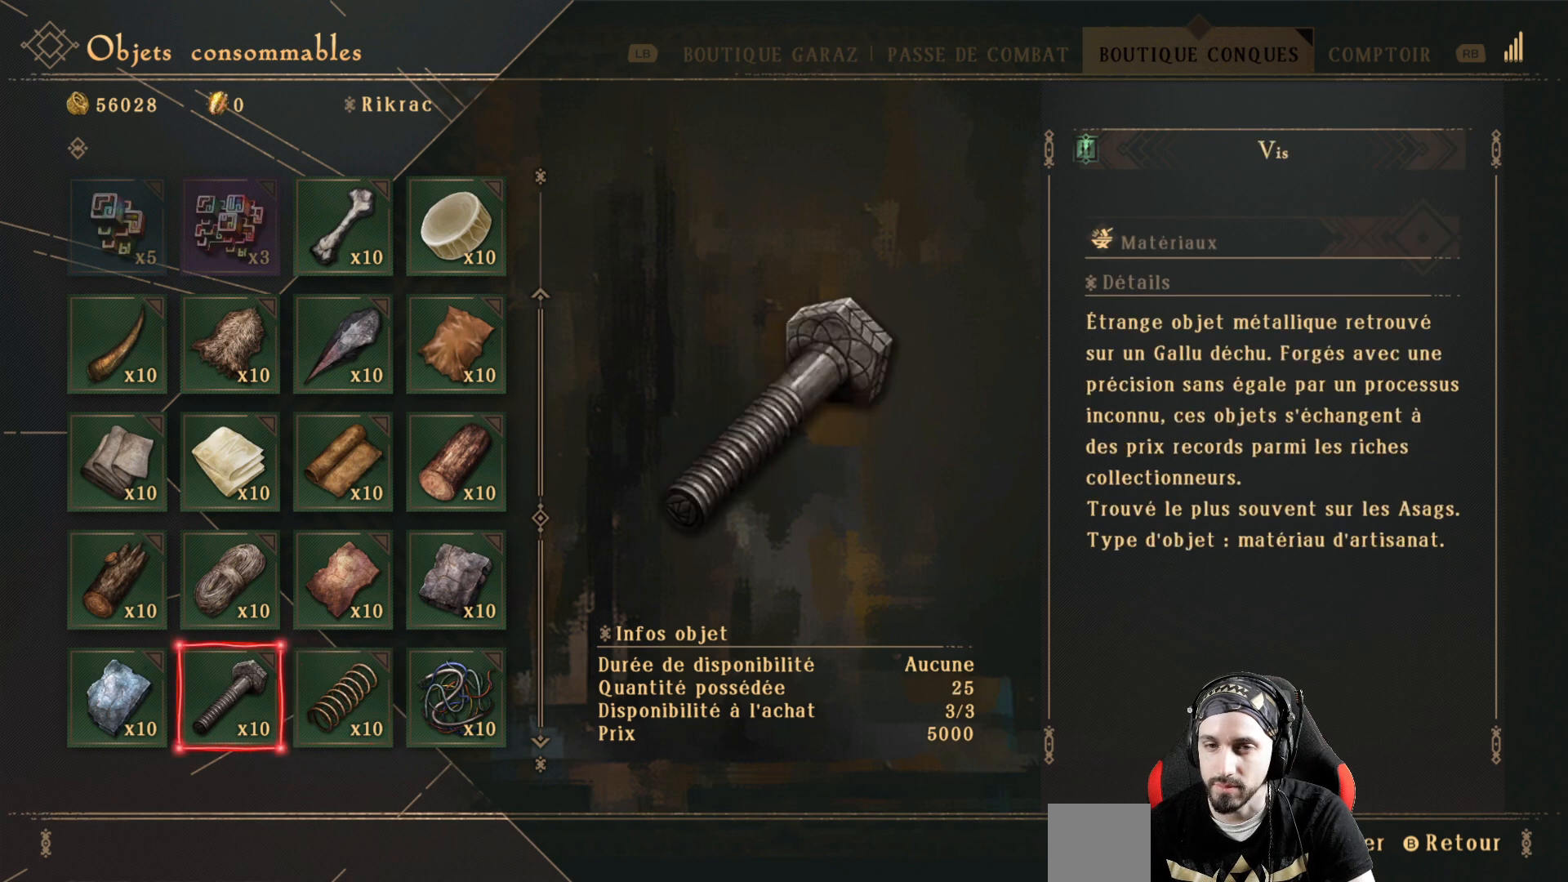
{"buttons": [], "left_stick": "center", "right_stick": "center", "events": []}
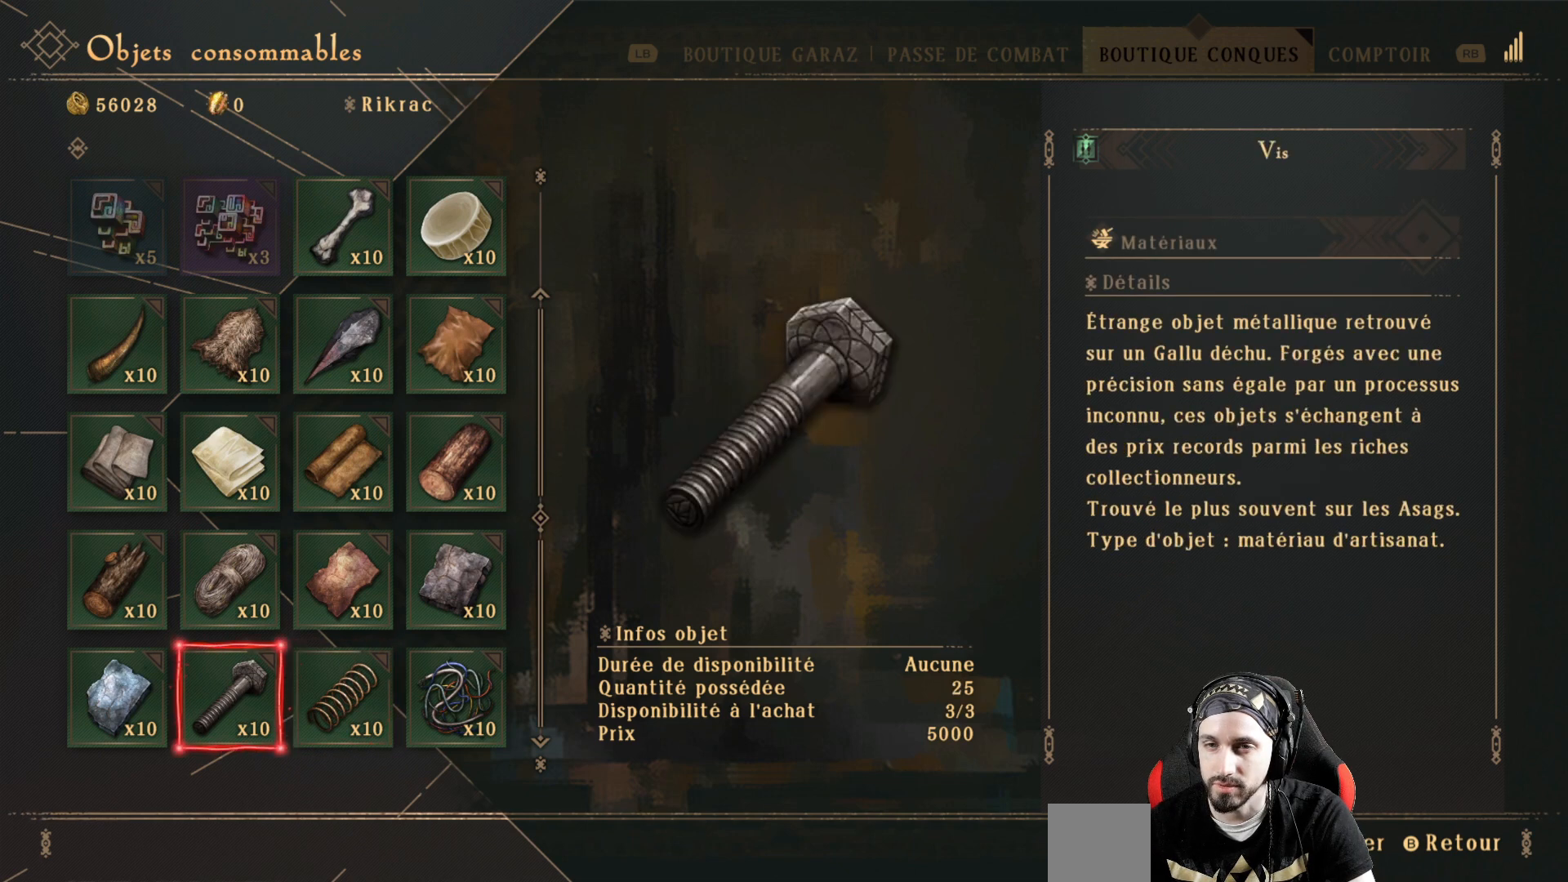
{"buttons": [], "left_stick": "center", "right_stick": "center", "events": [[33, "DPAD_RIGHT", "down"], [167, "DPAD_RIGHT", "up"], [233, "B", "down"], [400, "B", "up"]]}
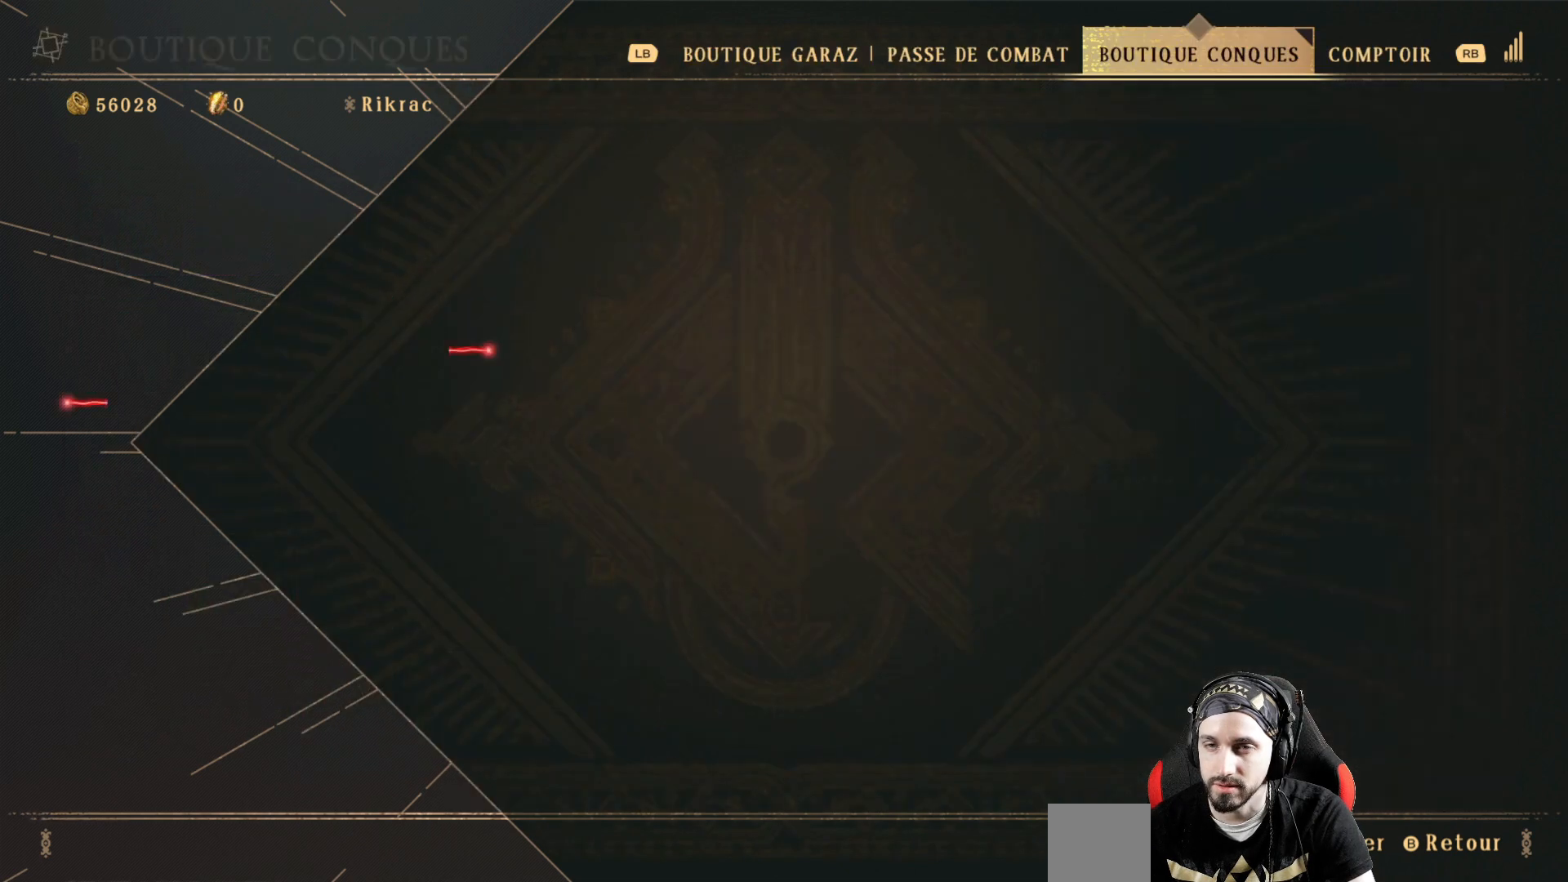
{"buttons": [], "left_stick": "center", "right_stick": "center", "events": []}
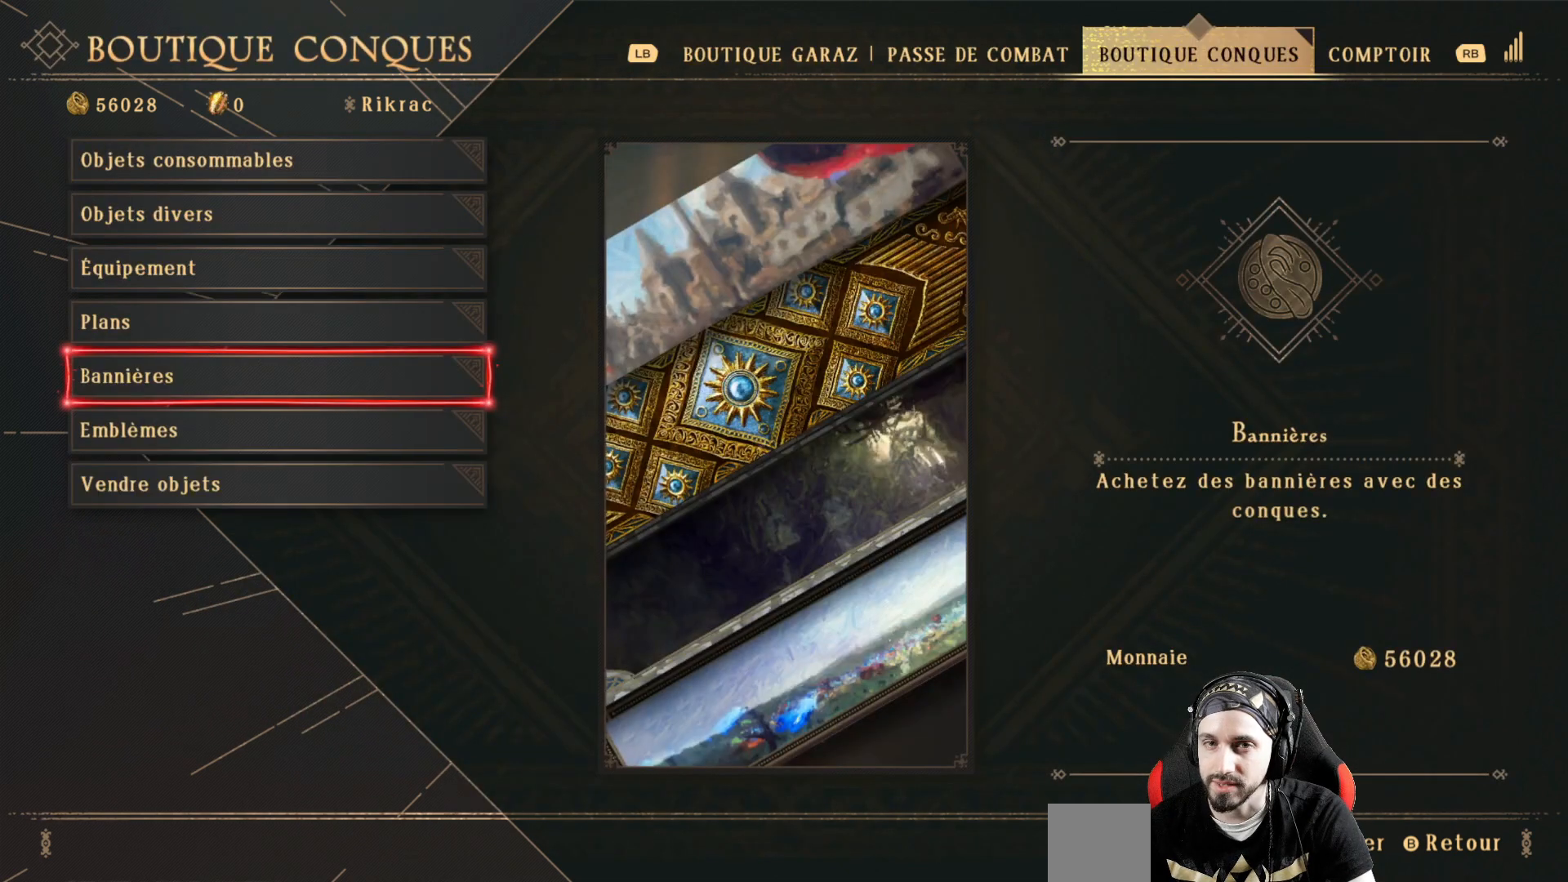
{"buttons": ["DPAD_UP"], "left_stick": "center", "right_stick": "center", "events": [[233, "DPAD_UP", "down"], [333, "DPAD_UP", "up"], [467, "DPAD_UP", "down"]]}
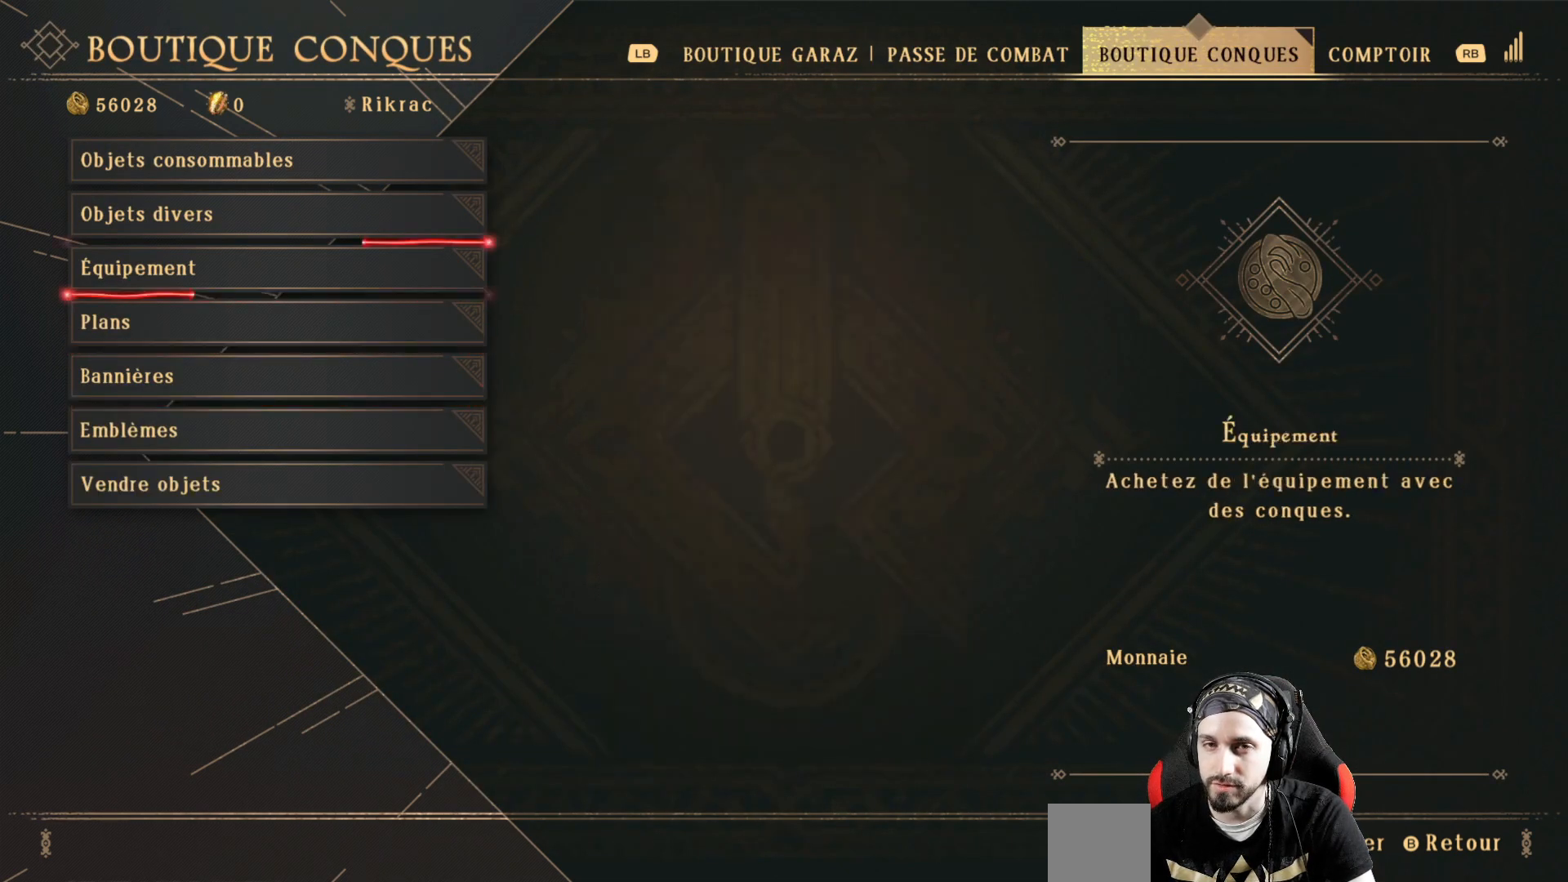
{"buttons": ["DPAD_DOWN"], "left_stick": "center", "right_stick": "center", "events": [[33, "DPAD_UP", "up"], [400, "DPAD_DOWN", "down"]]}